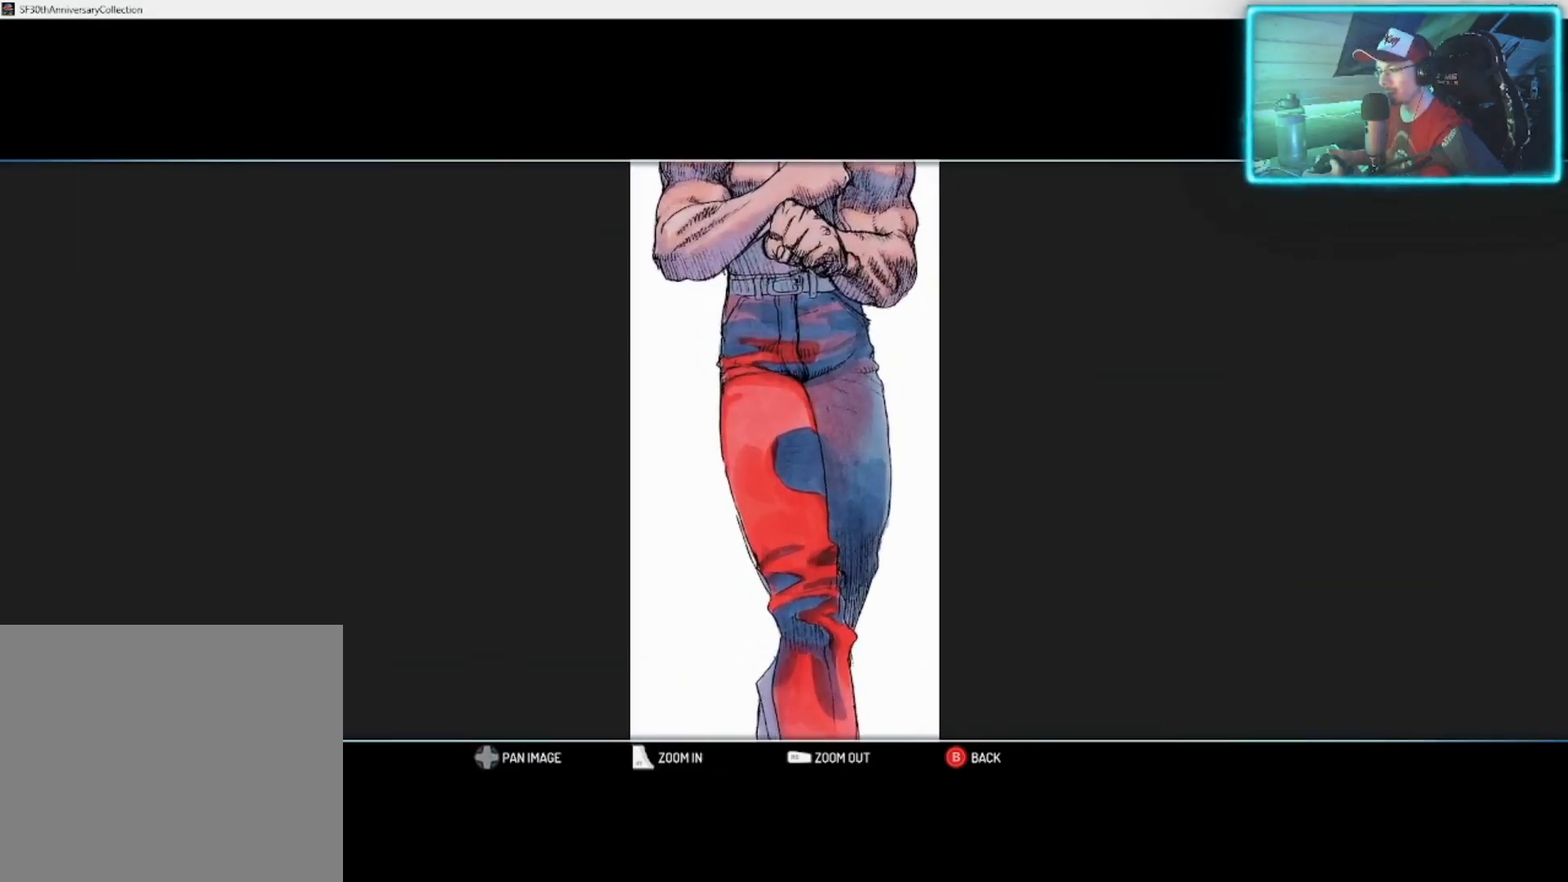
Gameplay with a controller (PlayStation layout); each line is a JSON object with the inputs held at the frame after it. "events" lists button and stick changes between this image and that frame as [ms after this image, input, new state], when the widget could be followed in between.
{"buttons": [], "left_stick": "up", "right_stick": "center", "events": [[17, "left_stick", "up"], [450, "R2", "up"]]}
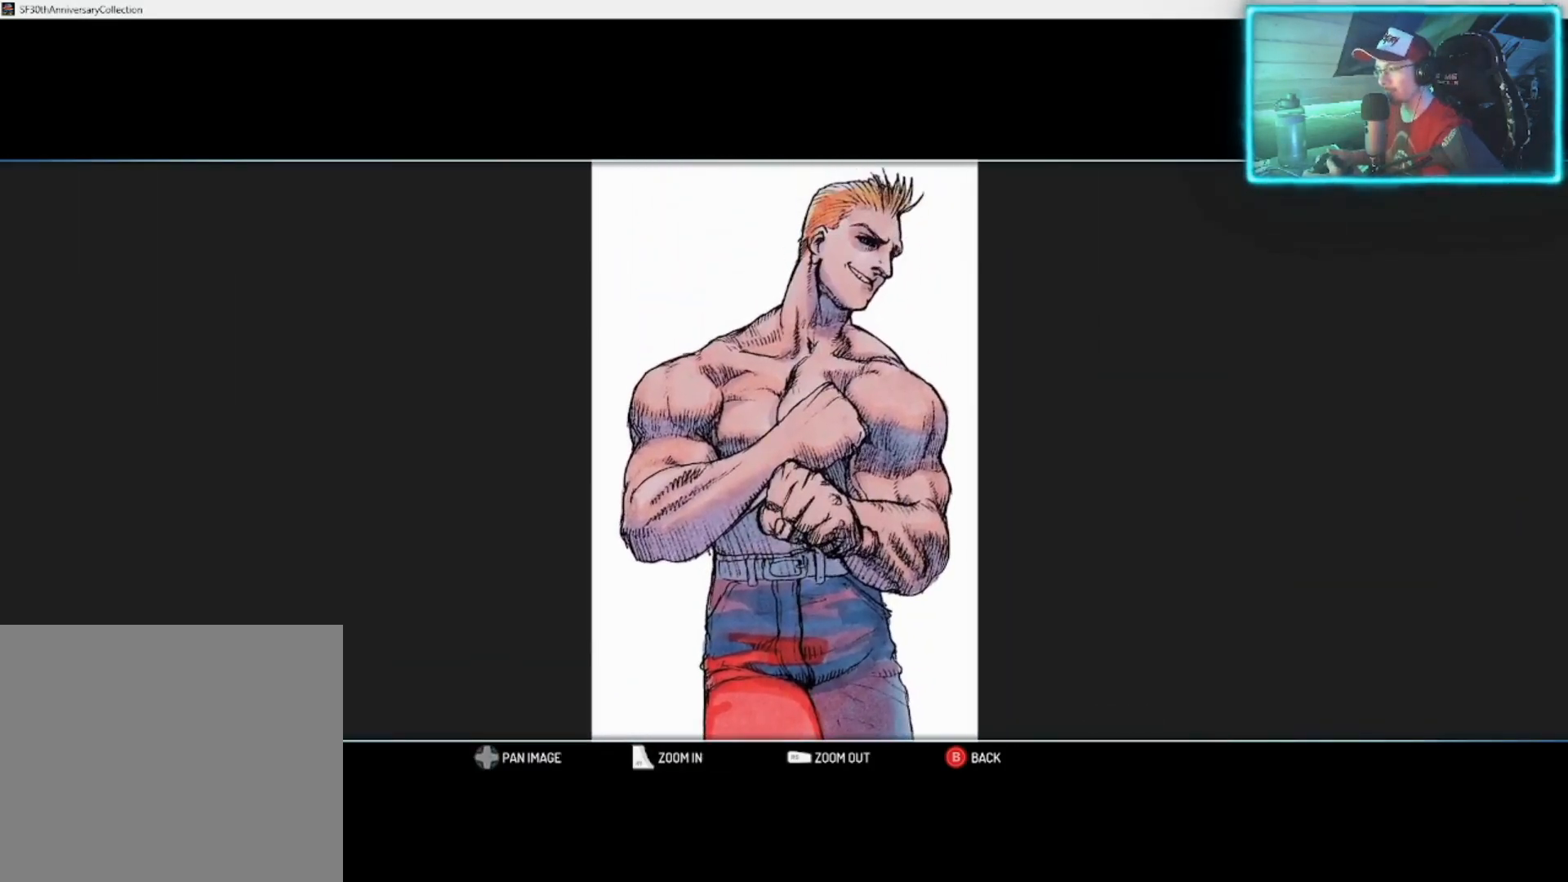
{"buttons": ["R1"], "left_stick": "center", "right_stick": "center", "events": [[33, "left_stick", "center"], [350, "R1", "down"]]}
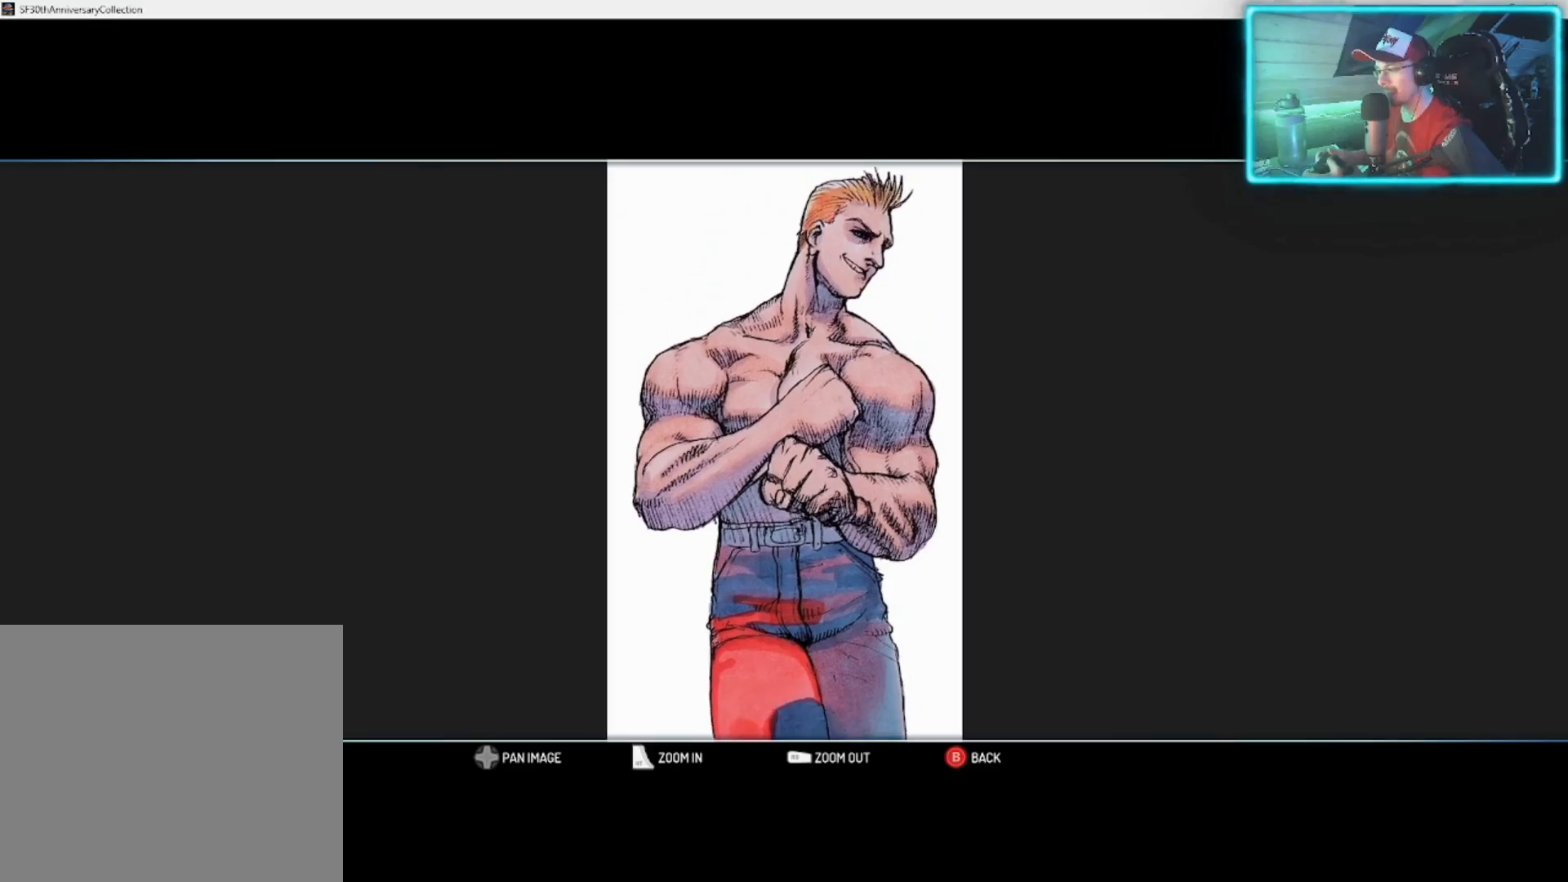
{"buttons": ["R1"], "left_stick": "center", "right_stick": "center", "events": []}
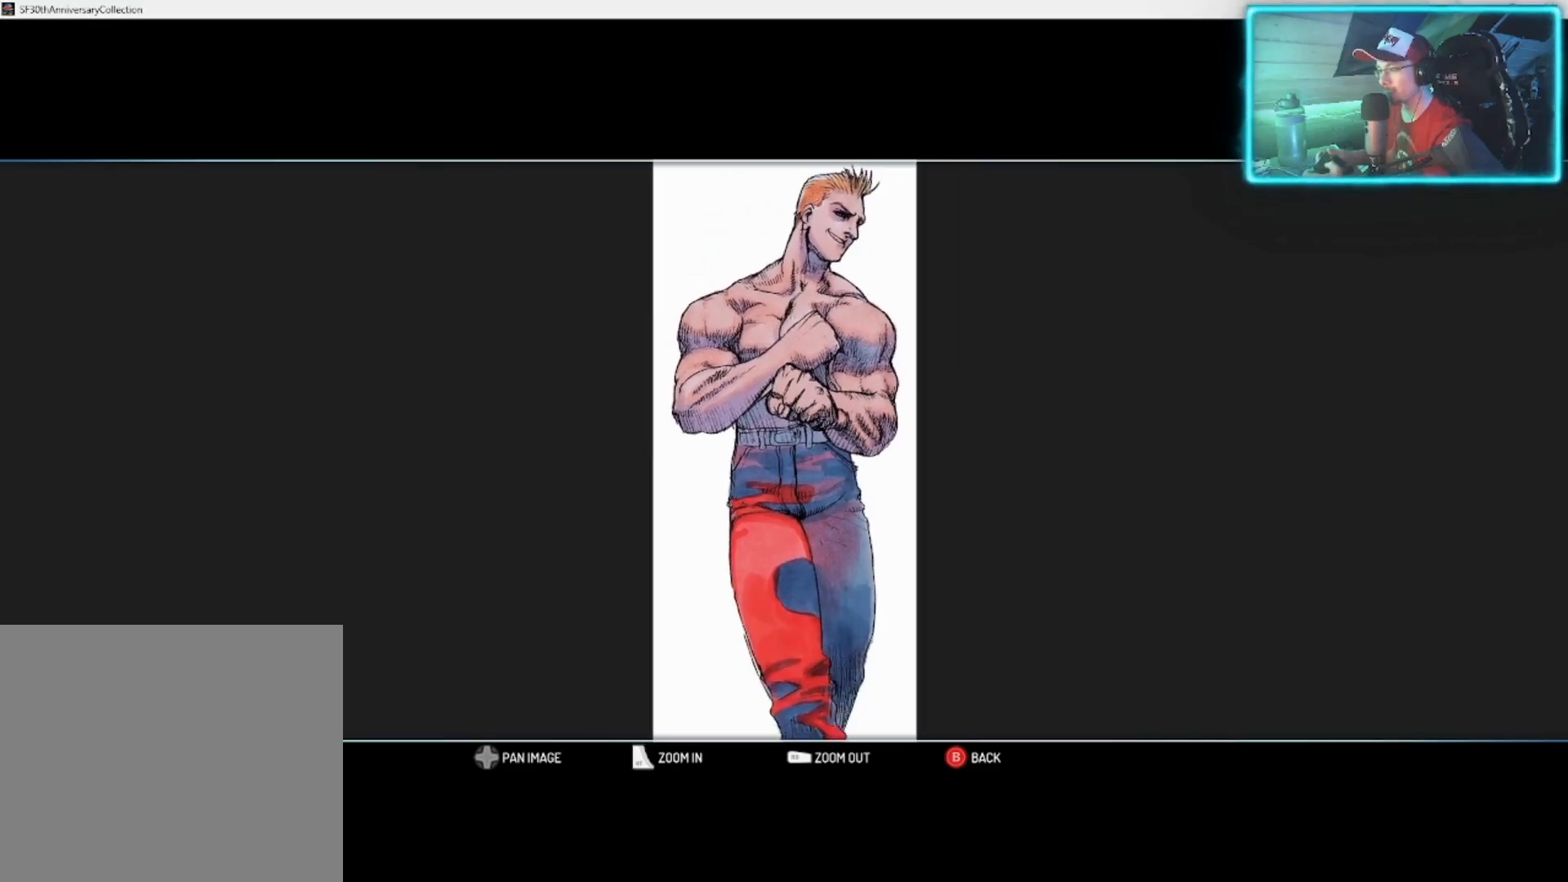
{"buttons": ["R1"], "left_stick": "center", "right_stick": "center", "events": []}
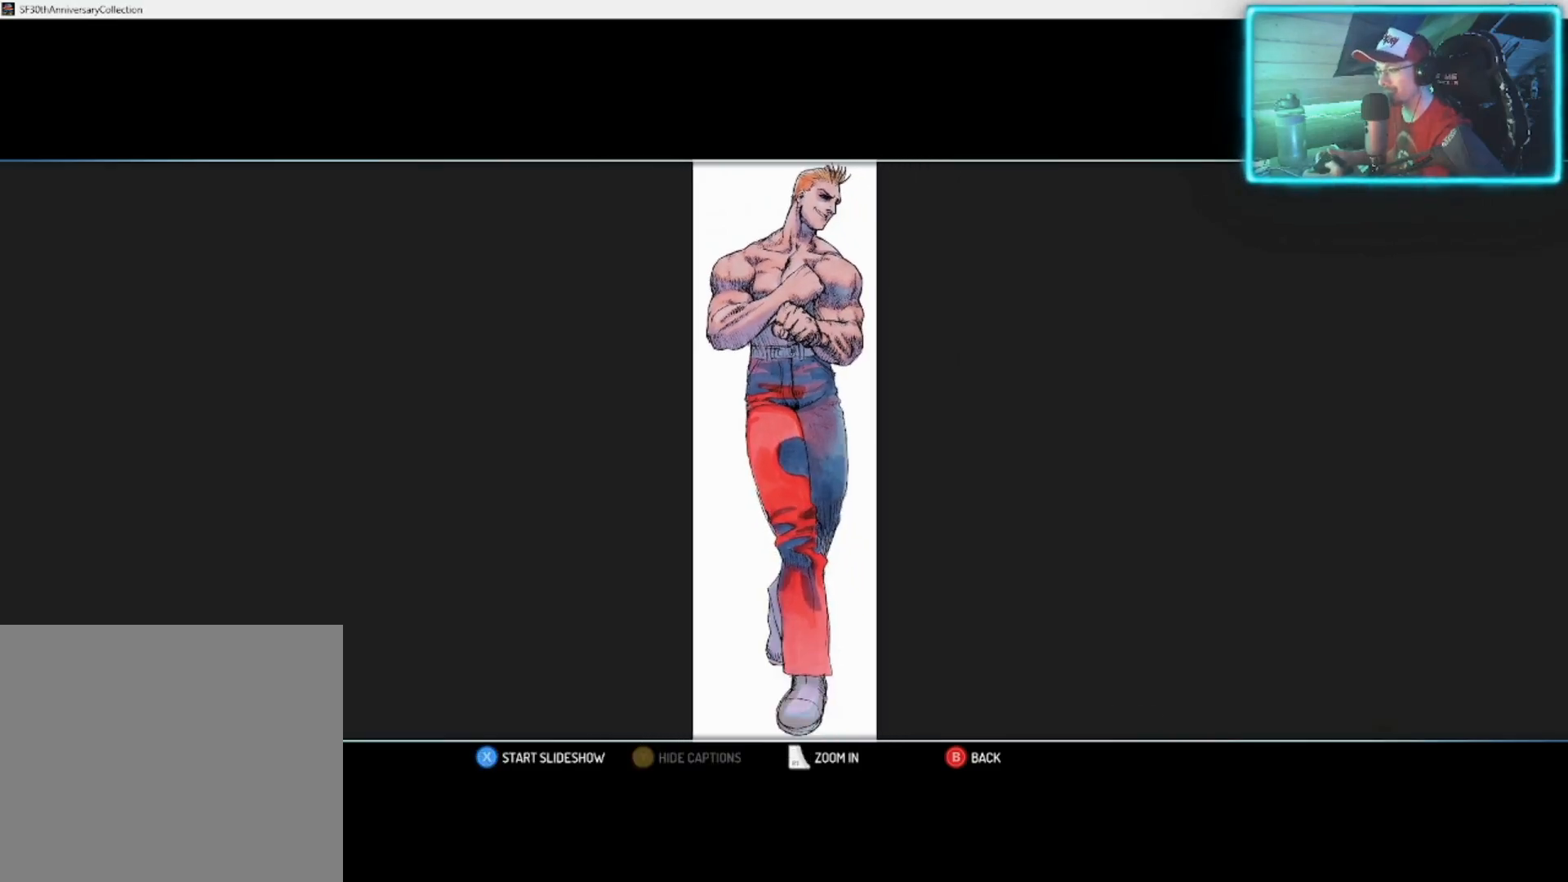
{"buttons": [], "left_stick": "center", "right_stick": "center", "events": [[17, "R1", "up"], [67, "left_stick", "right"], [217, "left_stick", "center"]]}
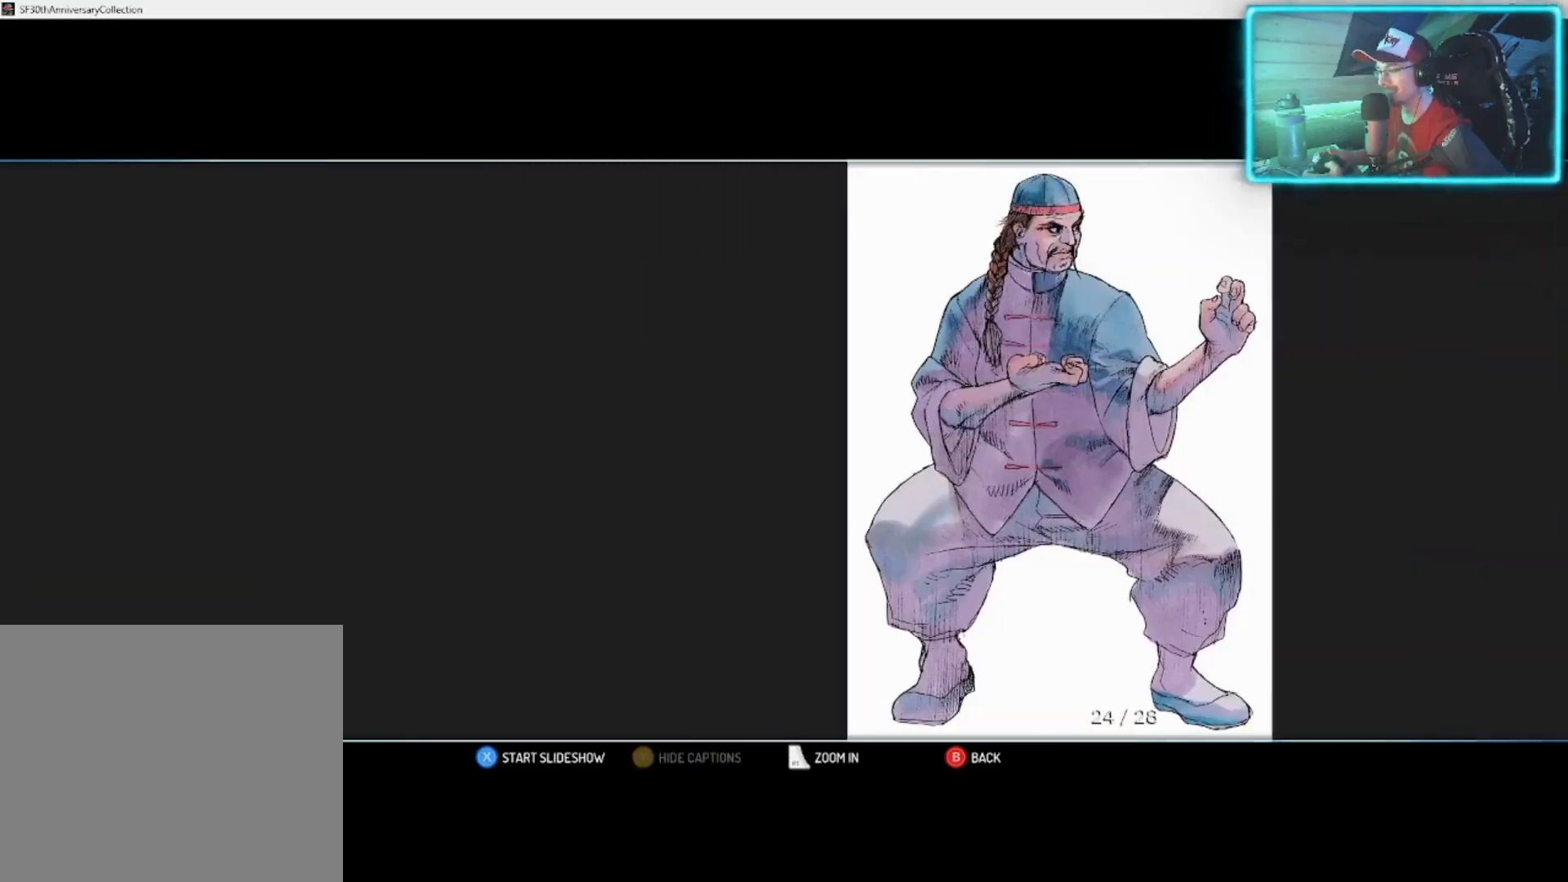
{"buttons": [], "left_stick": "center", "right_stick": "center", "events": []}
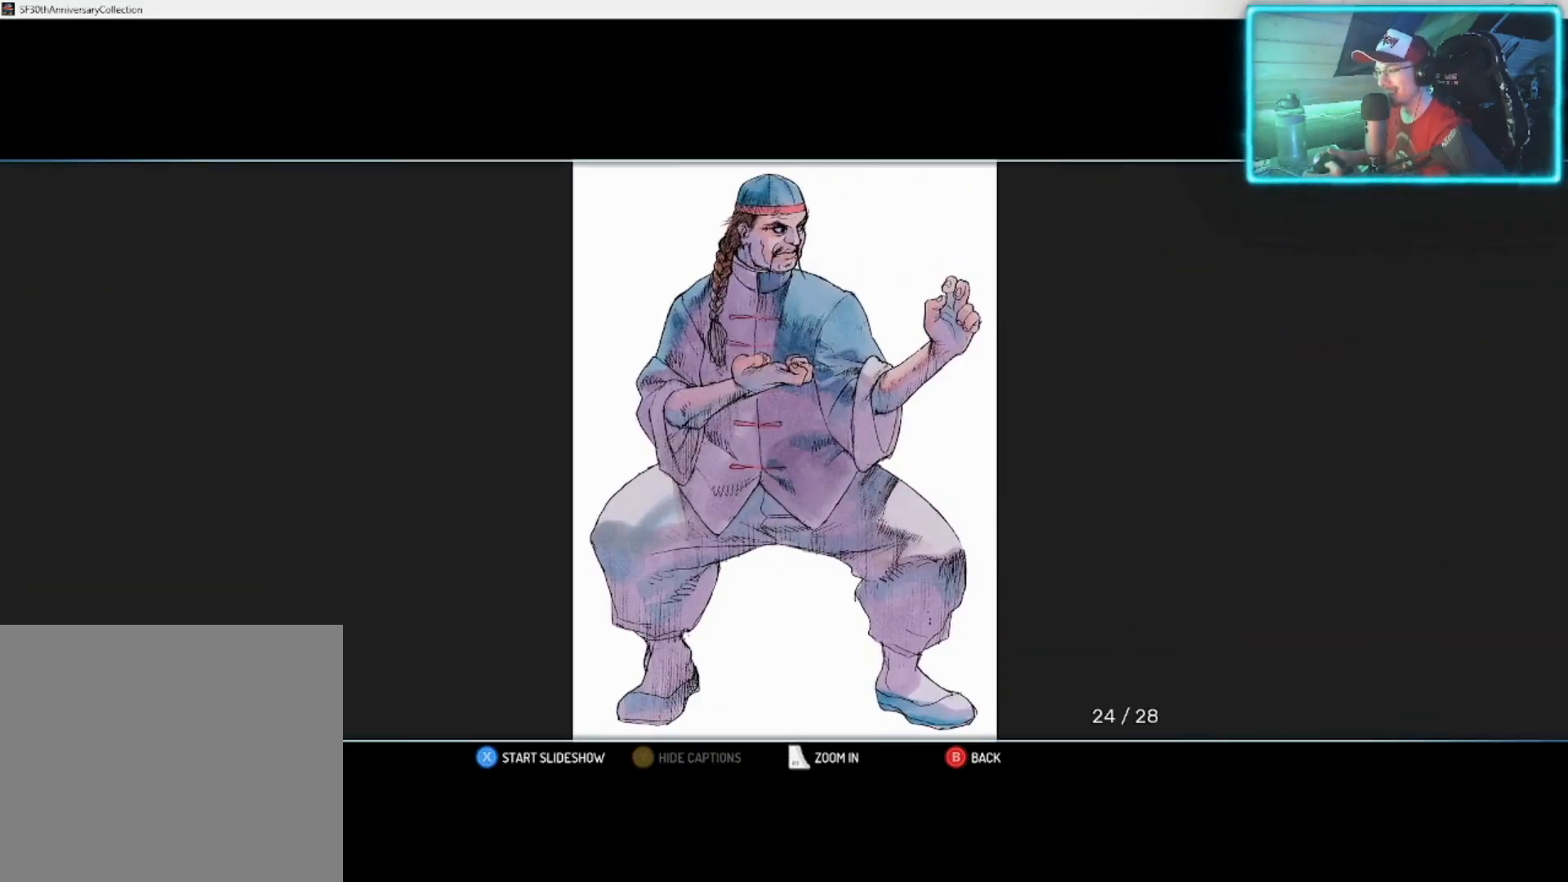
{"buttons": [], "left_stick": "center", "right_stick": "center", "events": []}
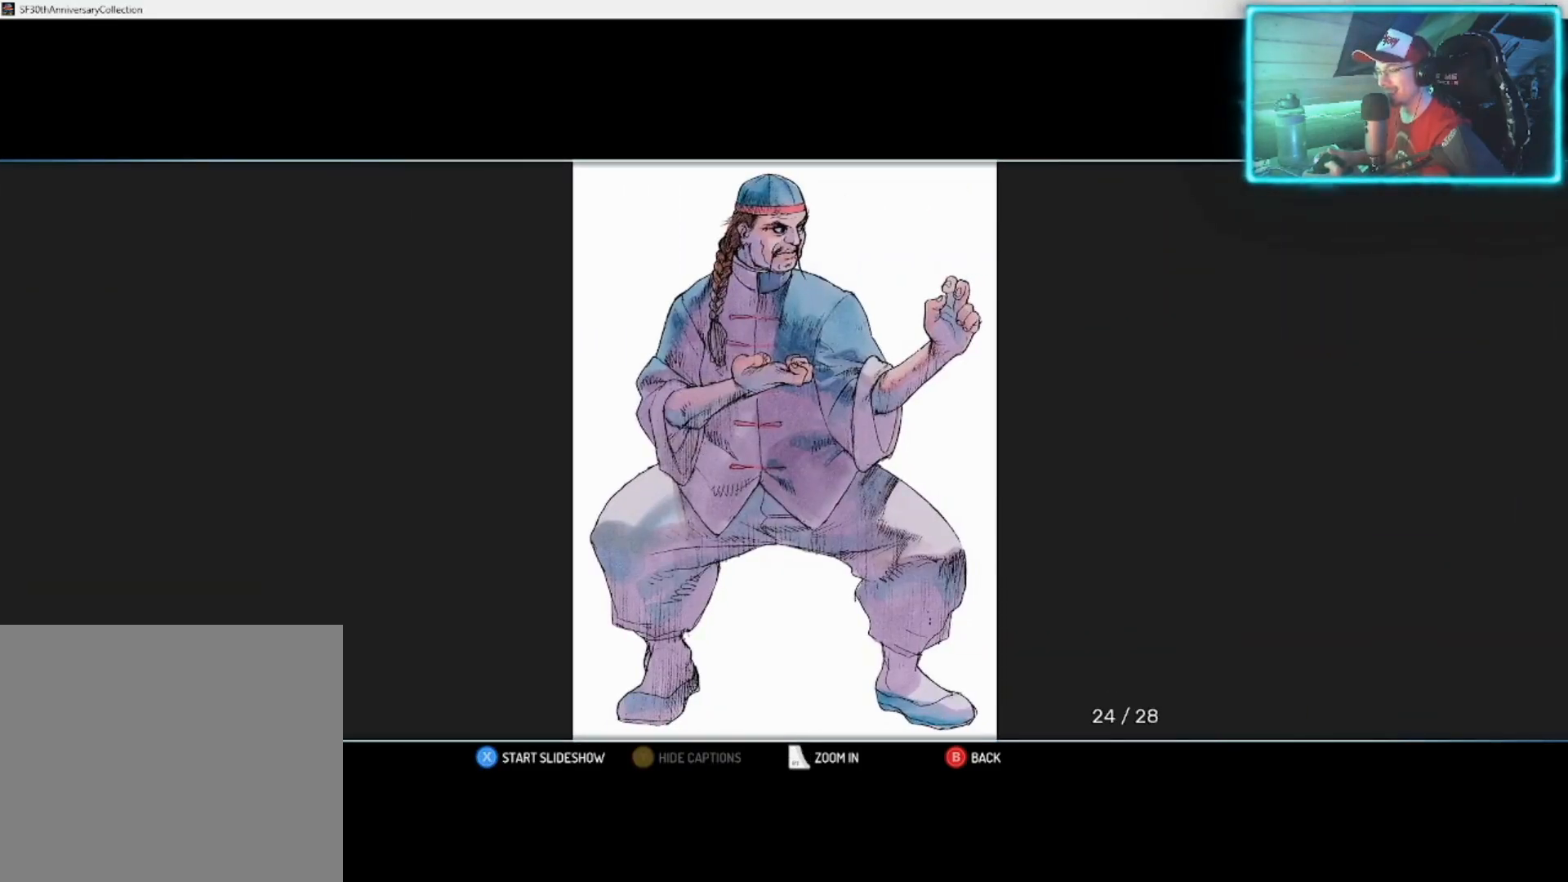
{"buttons": [], "left_stick": "center", "right_stick": "center", "events": []}
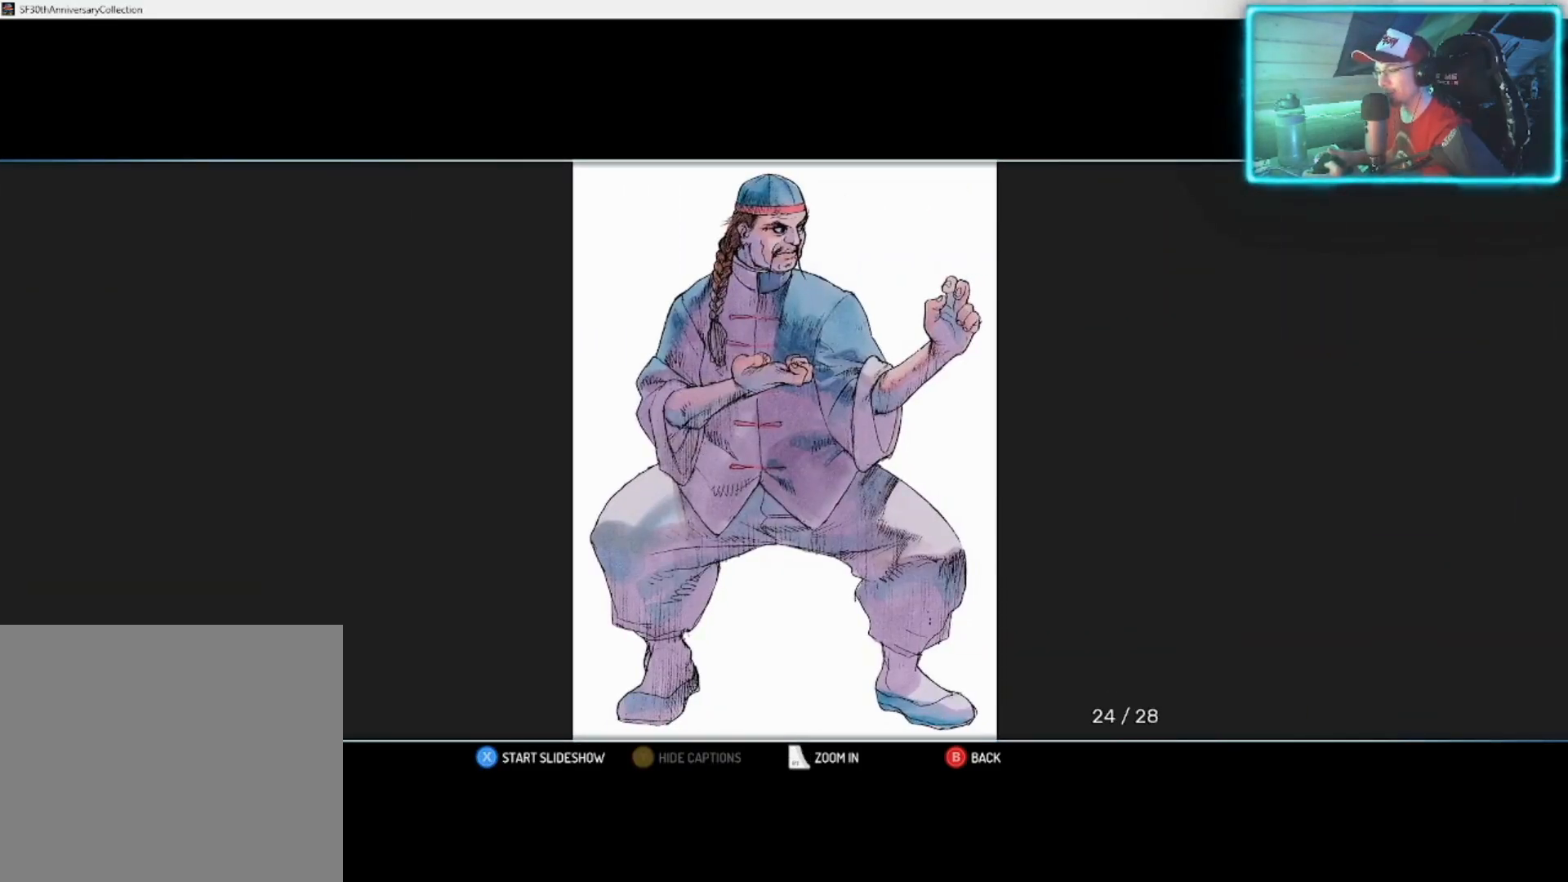
{"buttons": [], "left_stick": "center", "right_stick": "center", "events": []}
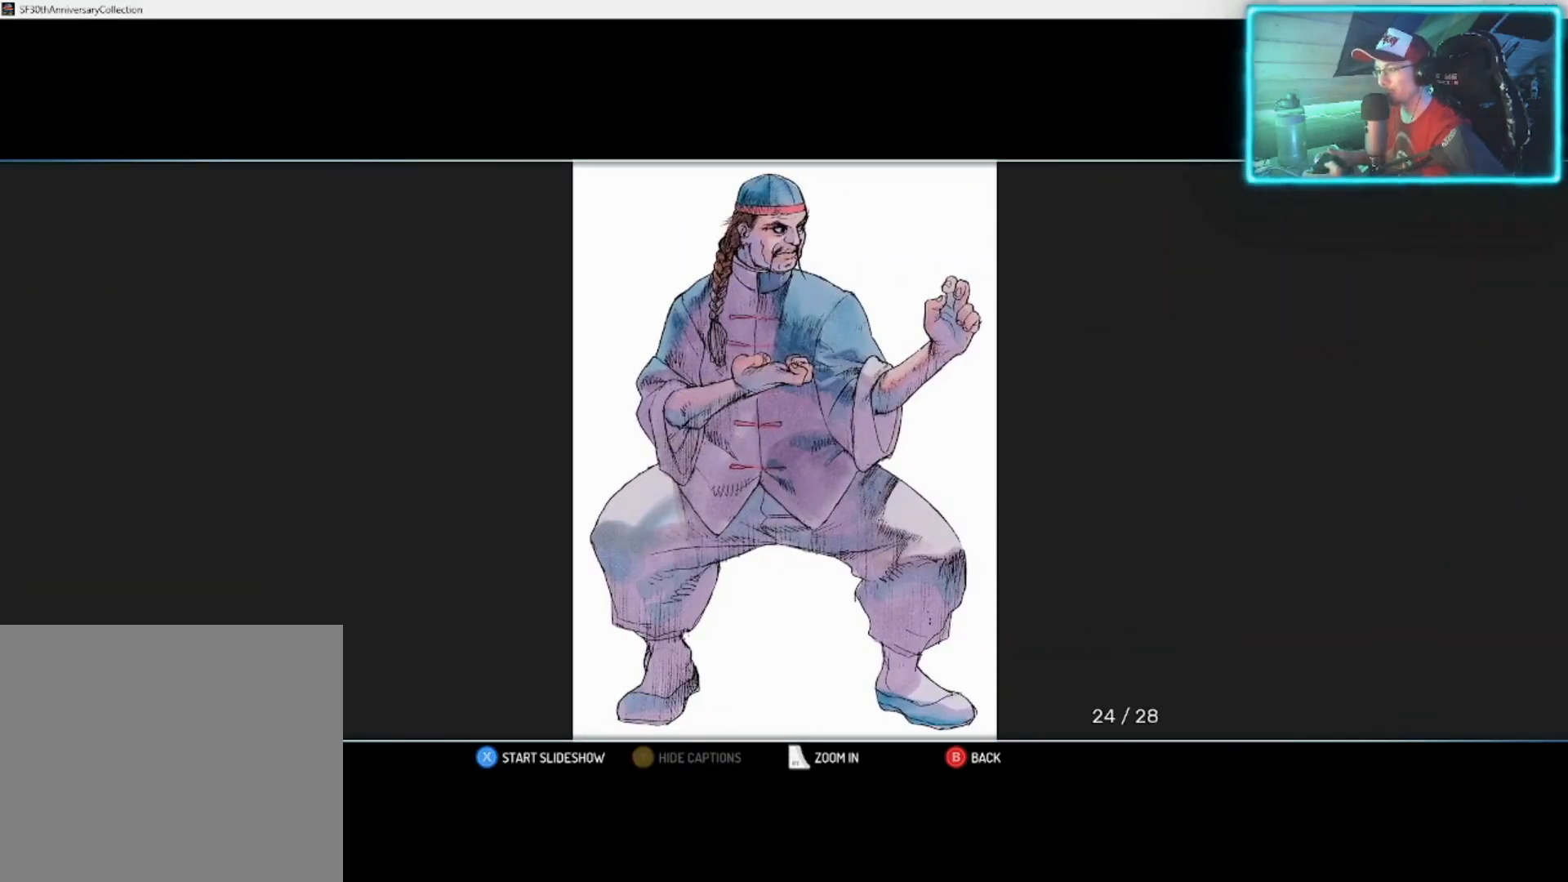
{"buttons": [], "left_stick": "right", "right_stick": "center", "events": [[383, "left_stick", "right"]]}
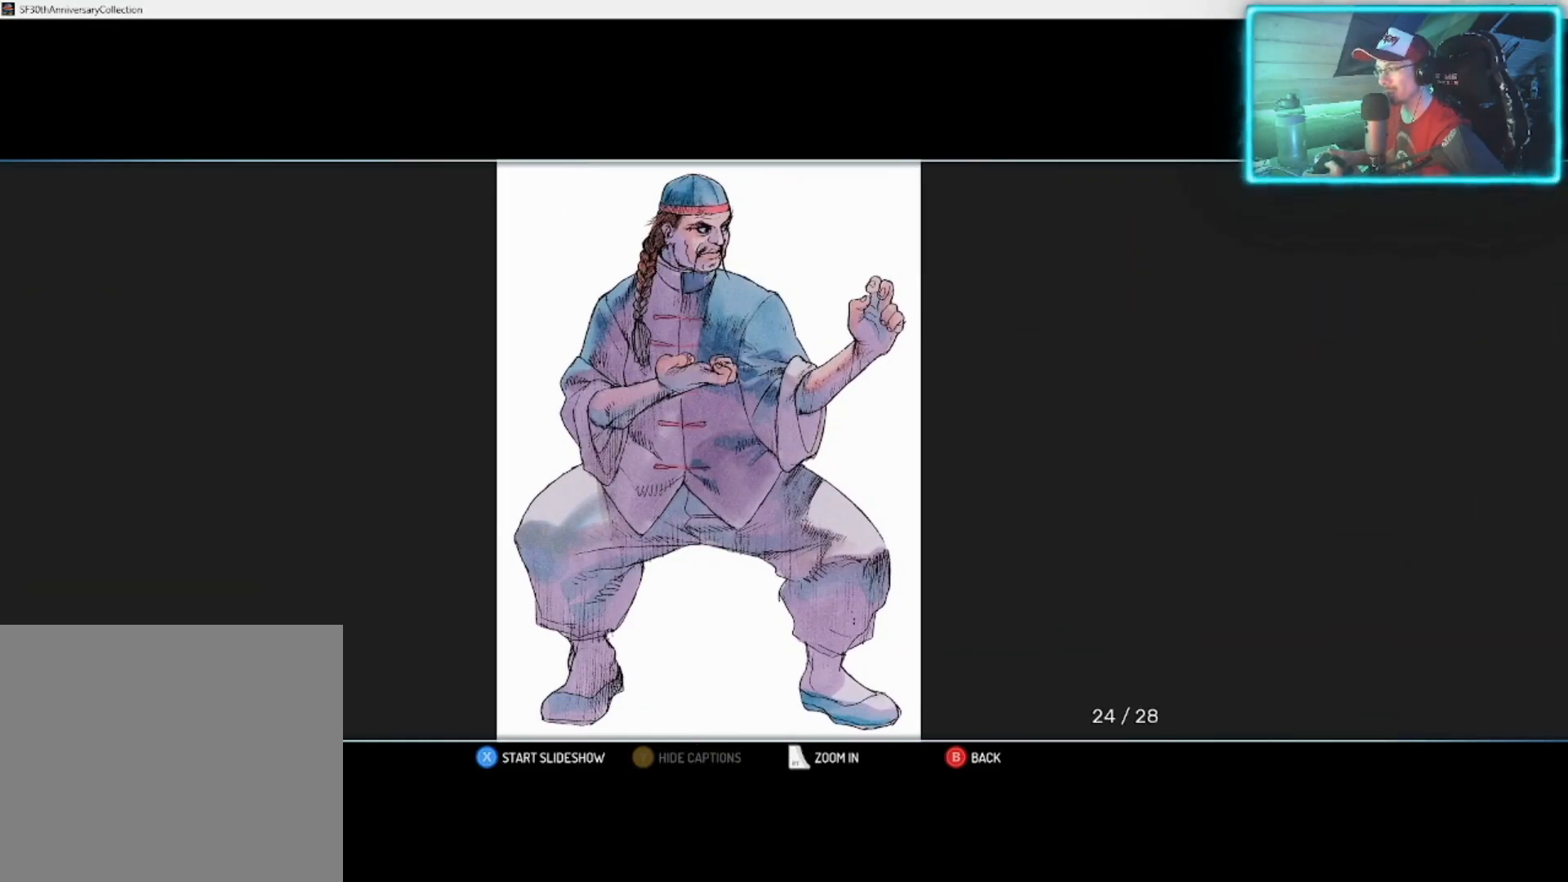
{"buttons": [], "left_stick": "center", "right_stick": "center", "events": [[33, "left_stick", "center"]]}
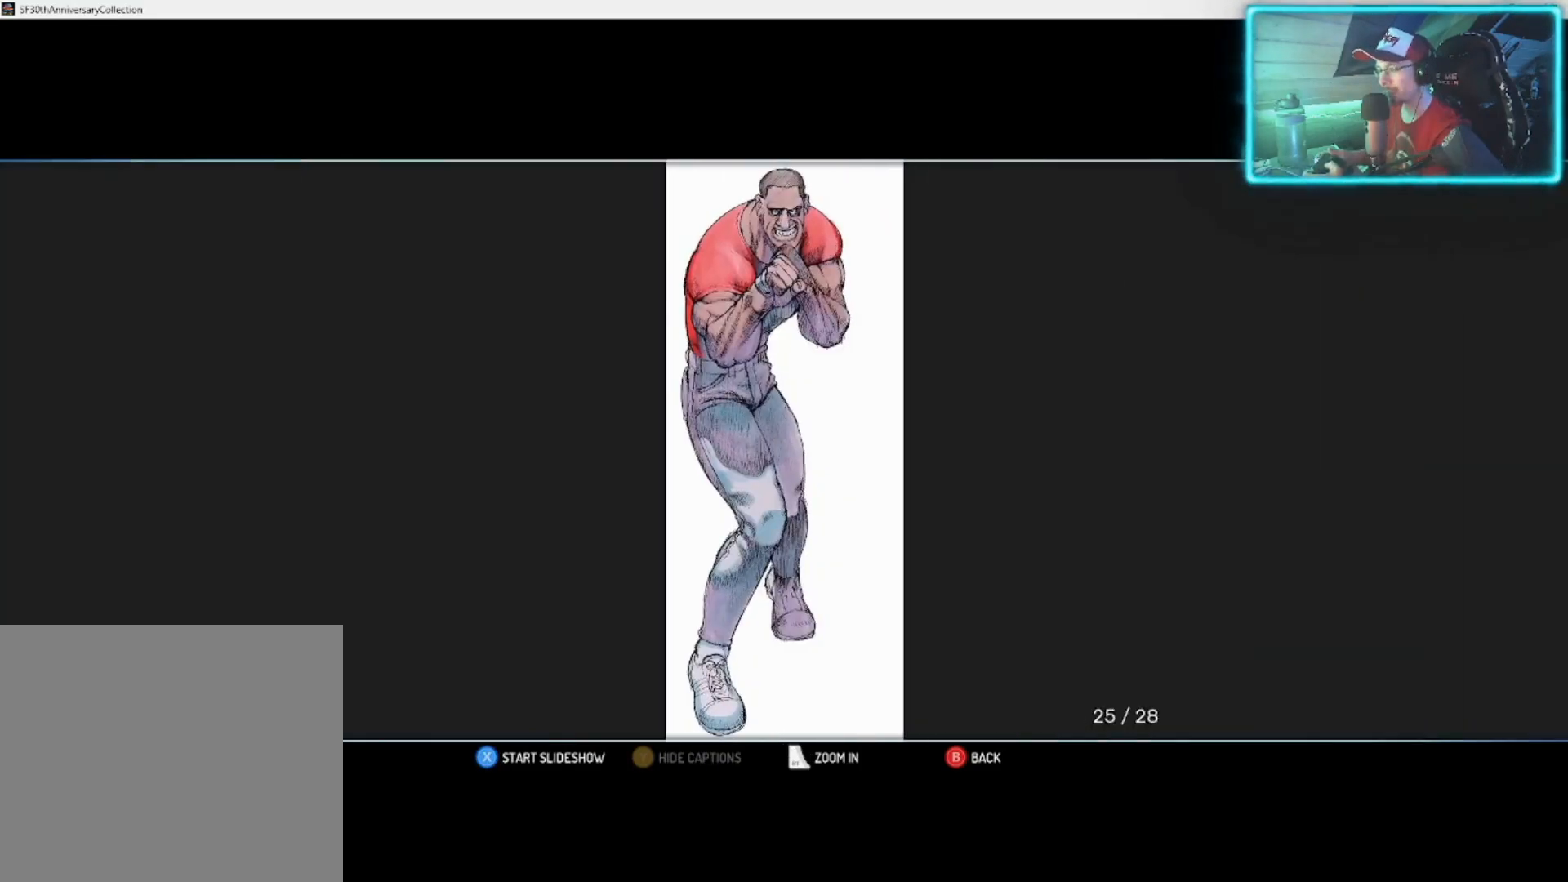
{"buttons": [], "left_stick": "center", "right_stick": "center", "events": []}
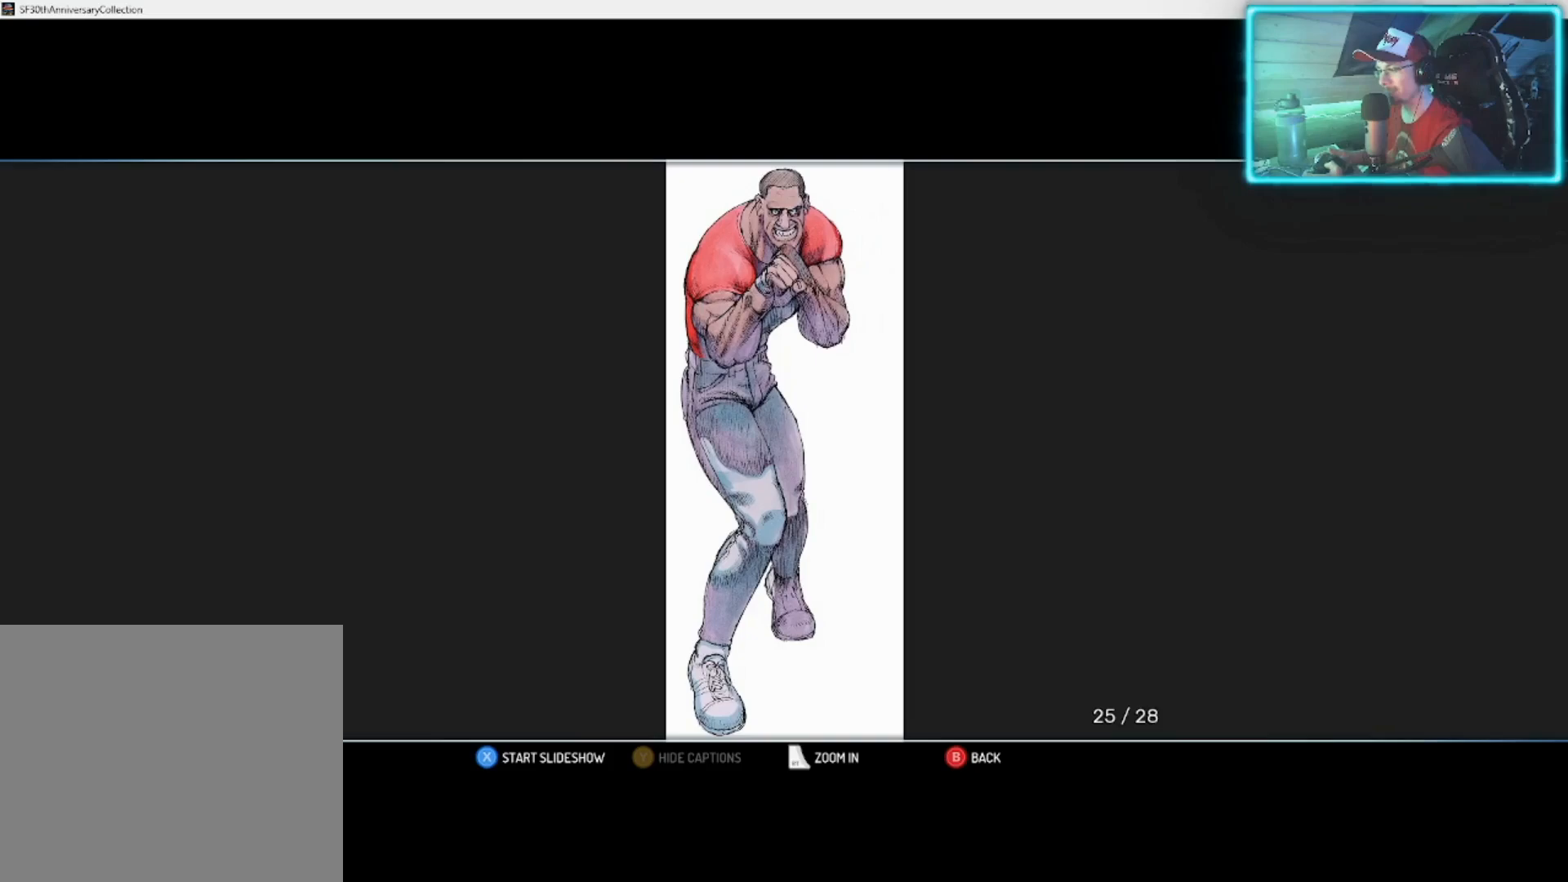
{"buttons": ["R2"], "left_stick": "center", "right_stick": "center", "events": [[250, "R2", "down"]]}
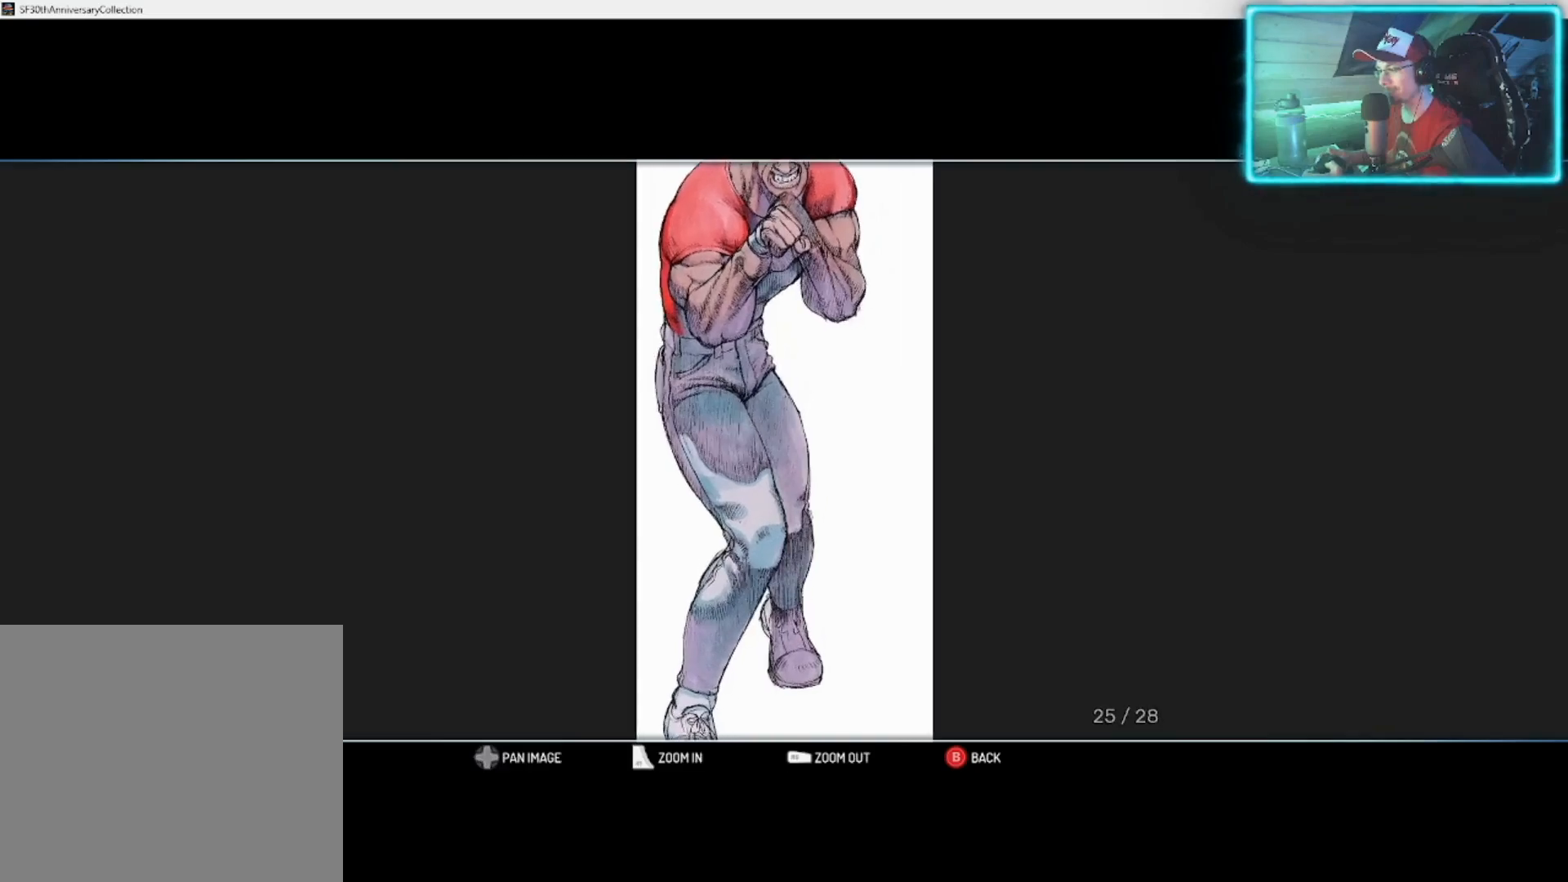
{"buttons": ["R2"], "left_stick": "center", "right_stick": "center", "events": []}
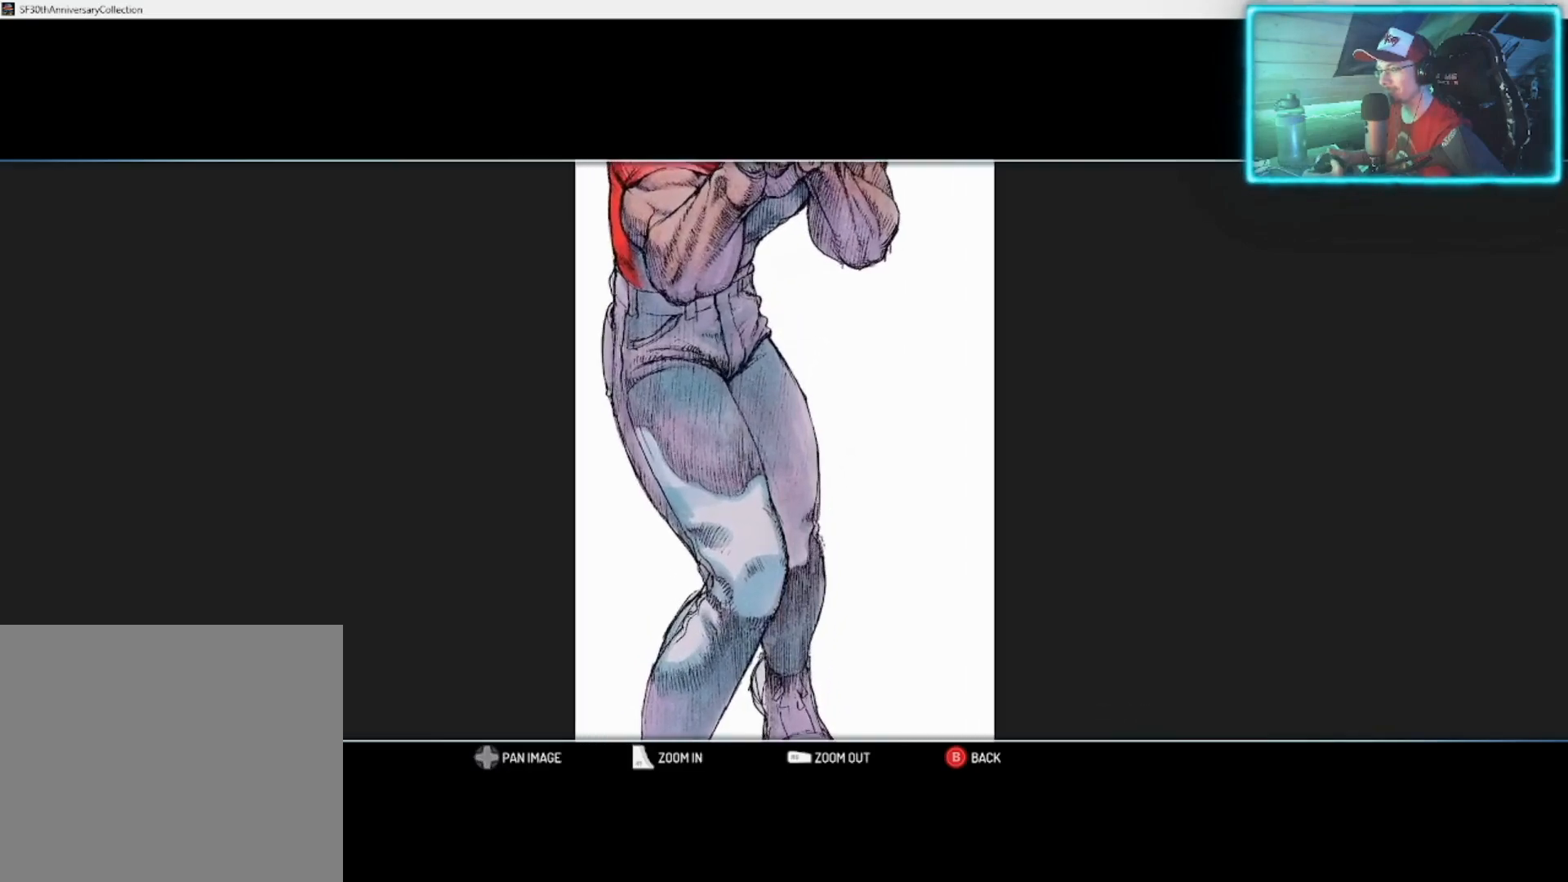
{"buttons": ["R2"], "left_stick": "up", "right_stick": "center", "events": [[83, "left_stick", "up"]]}
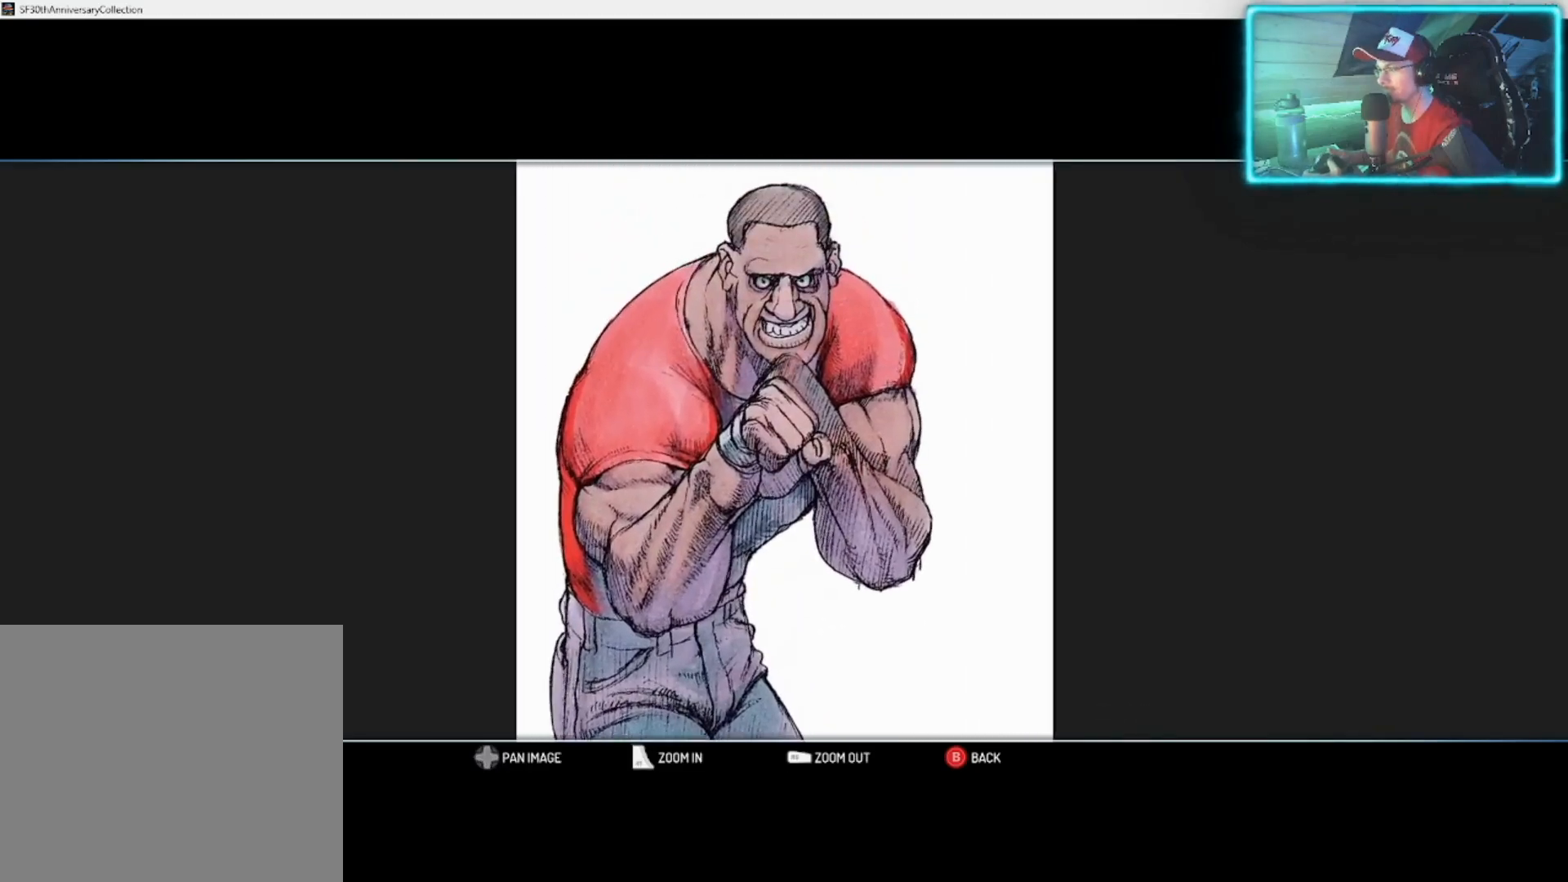
{"buttons": [], "left_stick": "center", "right_stick": "center", "events": [[150, "left_stick", "center"], [217, "R2", "up"]]}
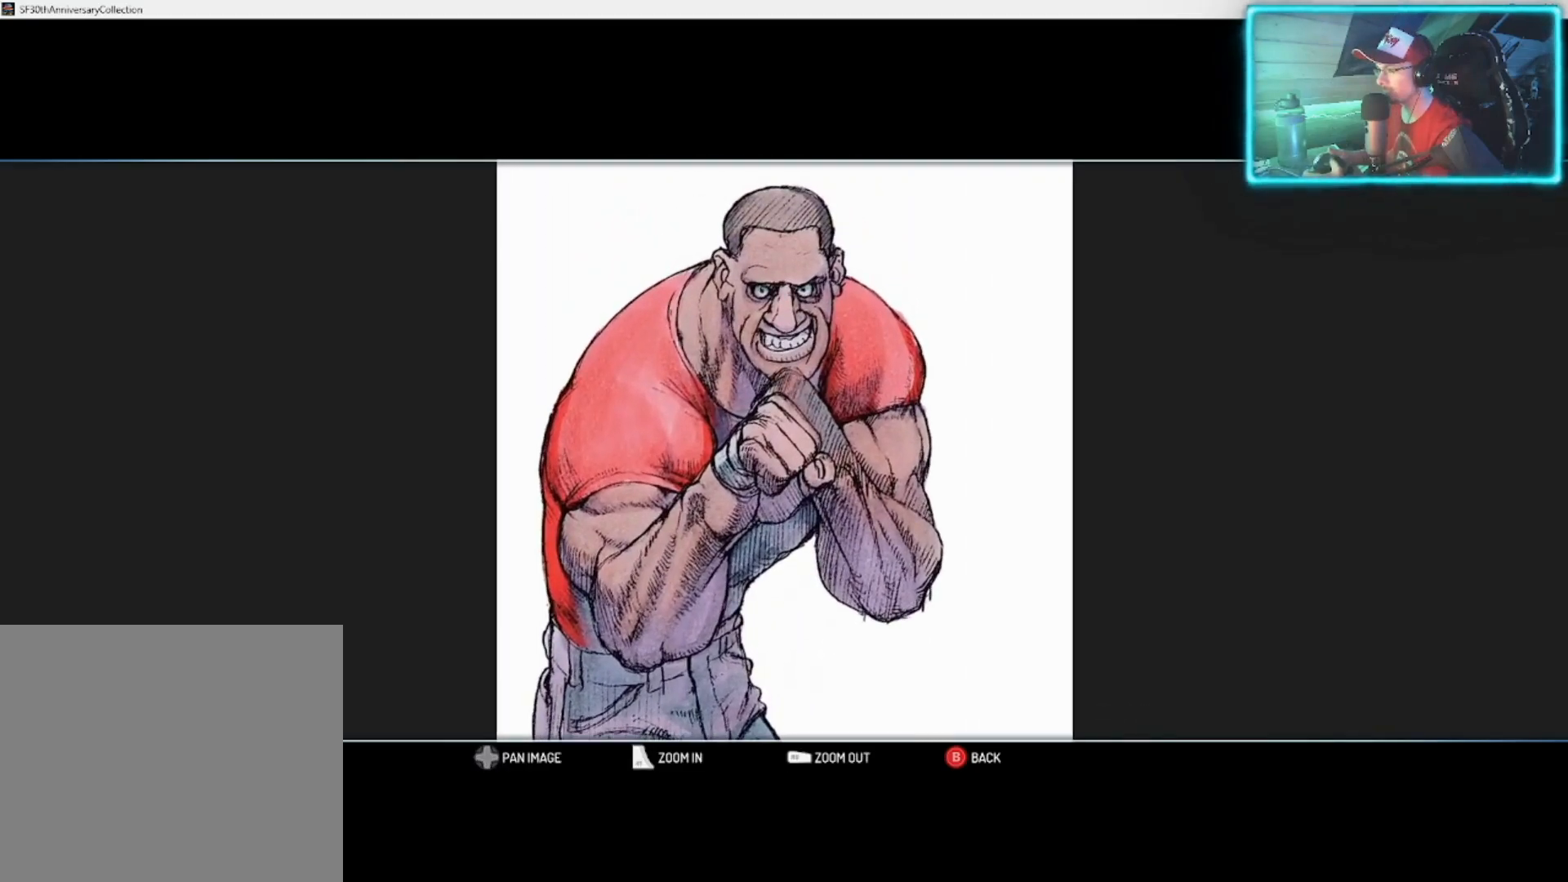
{"buttons": [], "left_stick": "center", "right_stick": "center", "events": []}
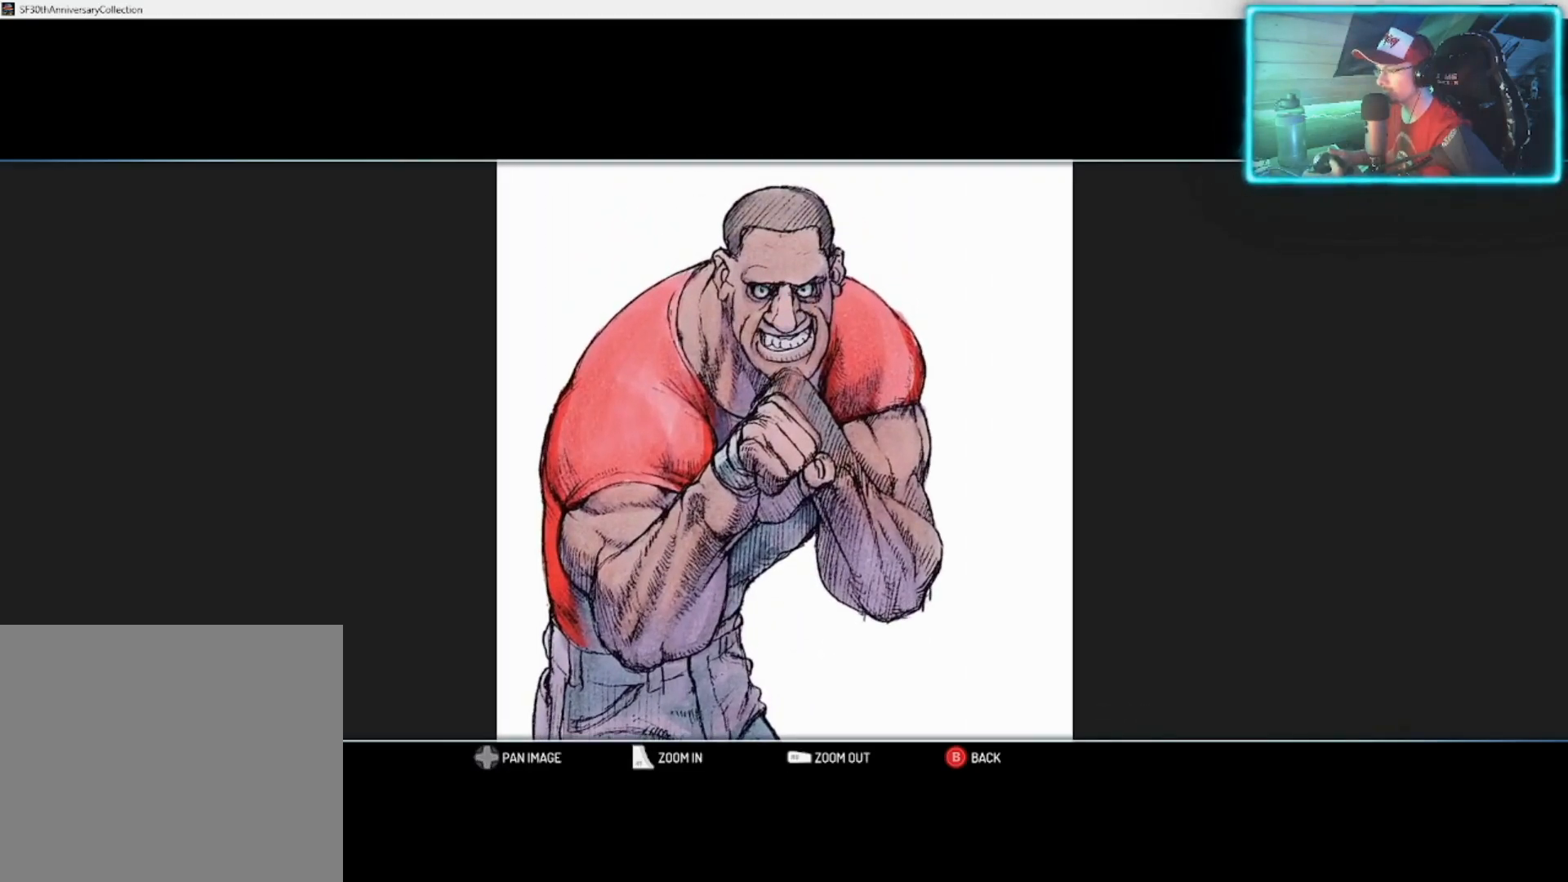
{"buttons": ["R2"], "left_stick": "center", "right_stick": "center", "events": [[367, "R2", "down"]]}
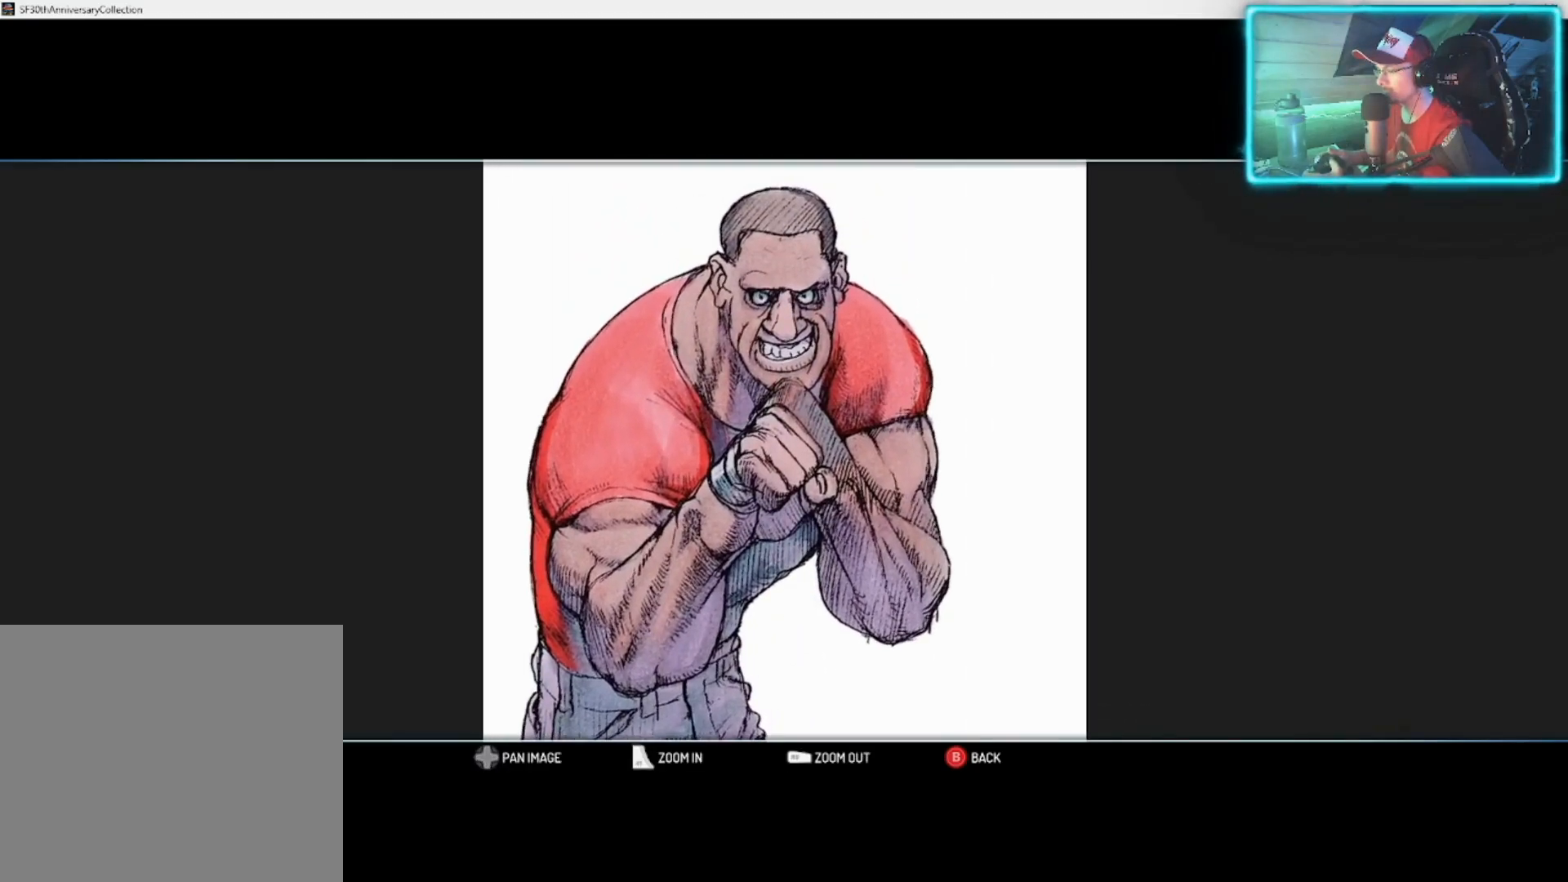
{"buttons": ["R2"], "left_stick": "center", "right_stick": "center", "events": []}
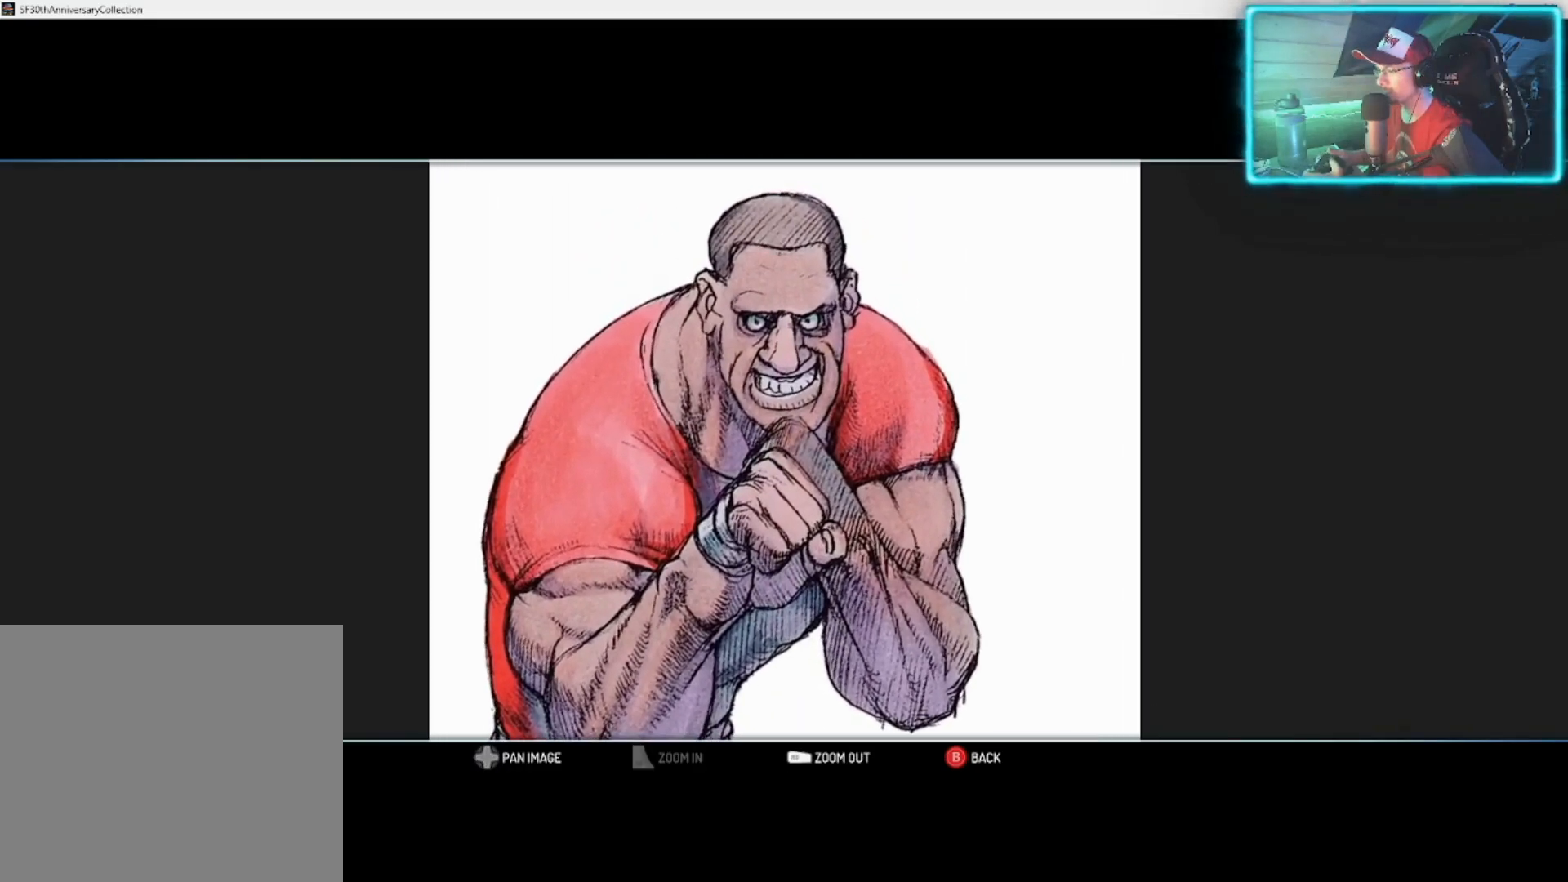
{"buttons": [], "left_stick": "center", "right_stick": "center", "events": [[367, "R2", "up"]]}
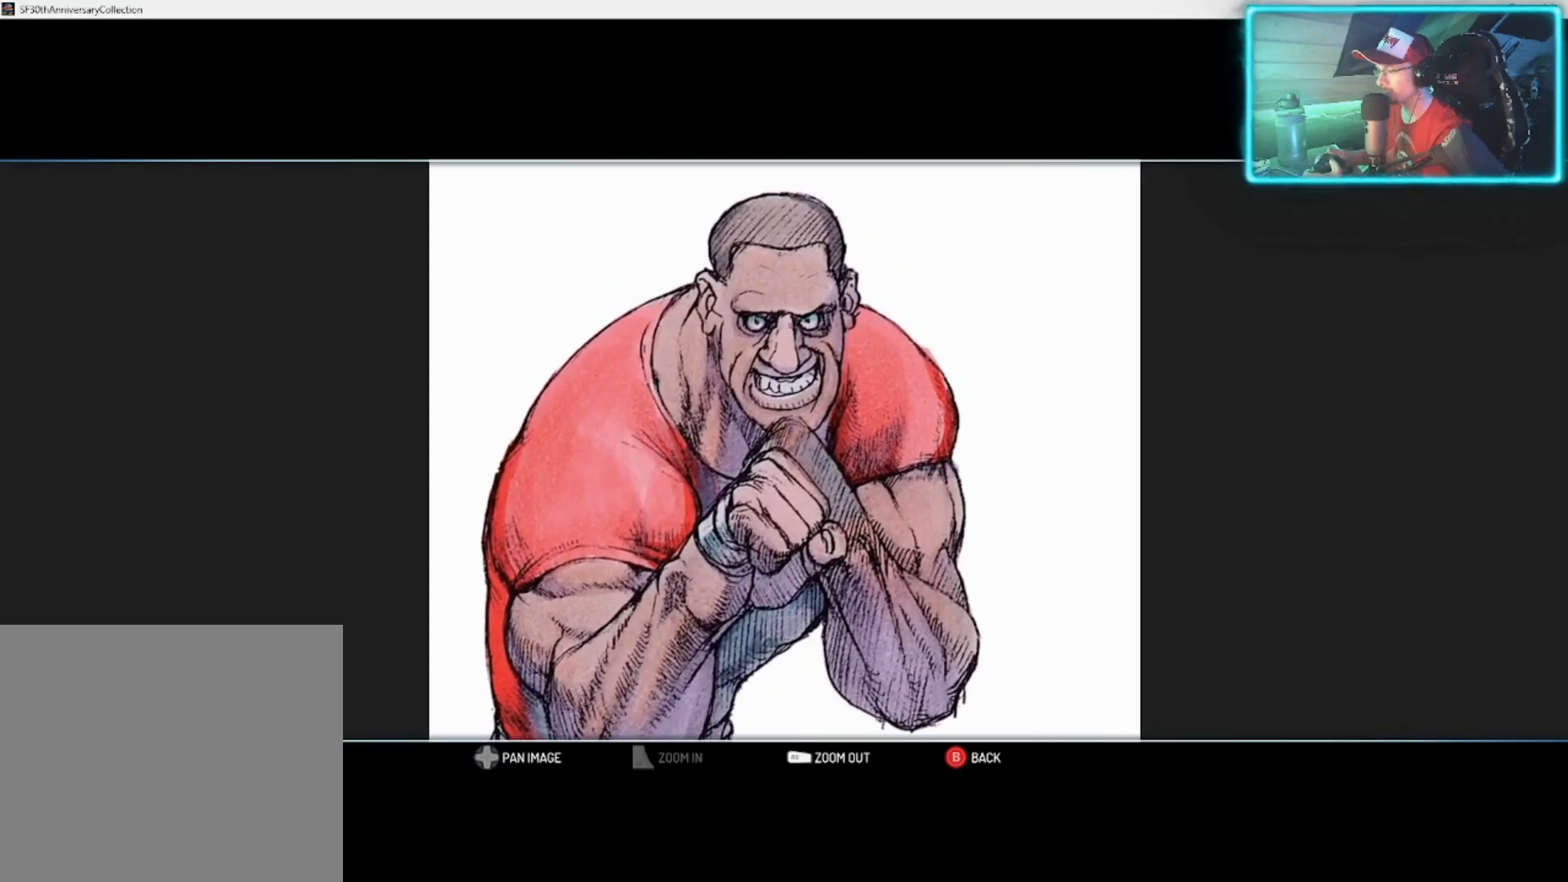
{"buttons": [], "left_stick": "center", "right_stick": "center", "events": []}
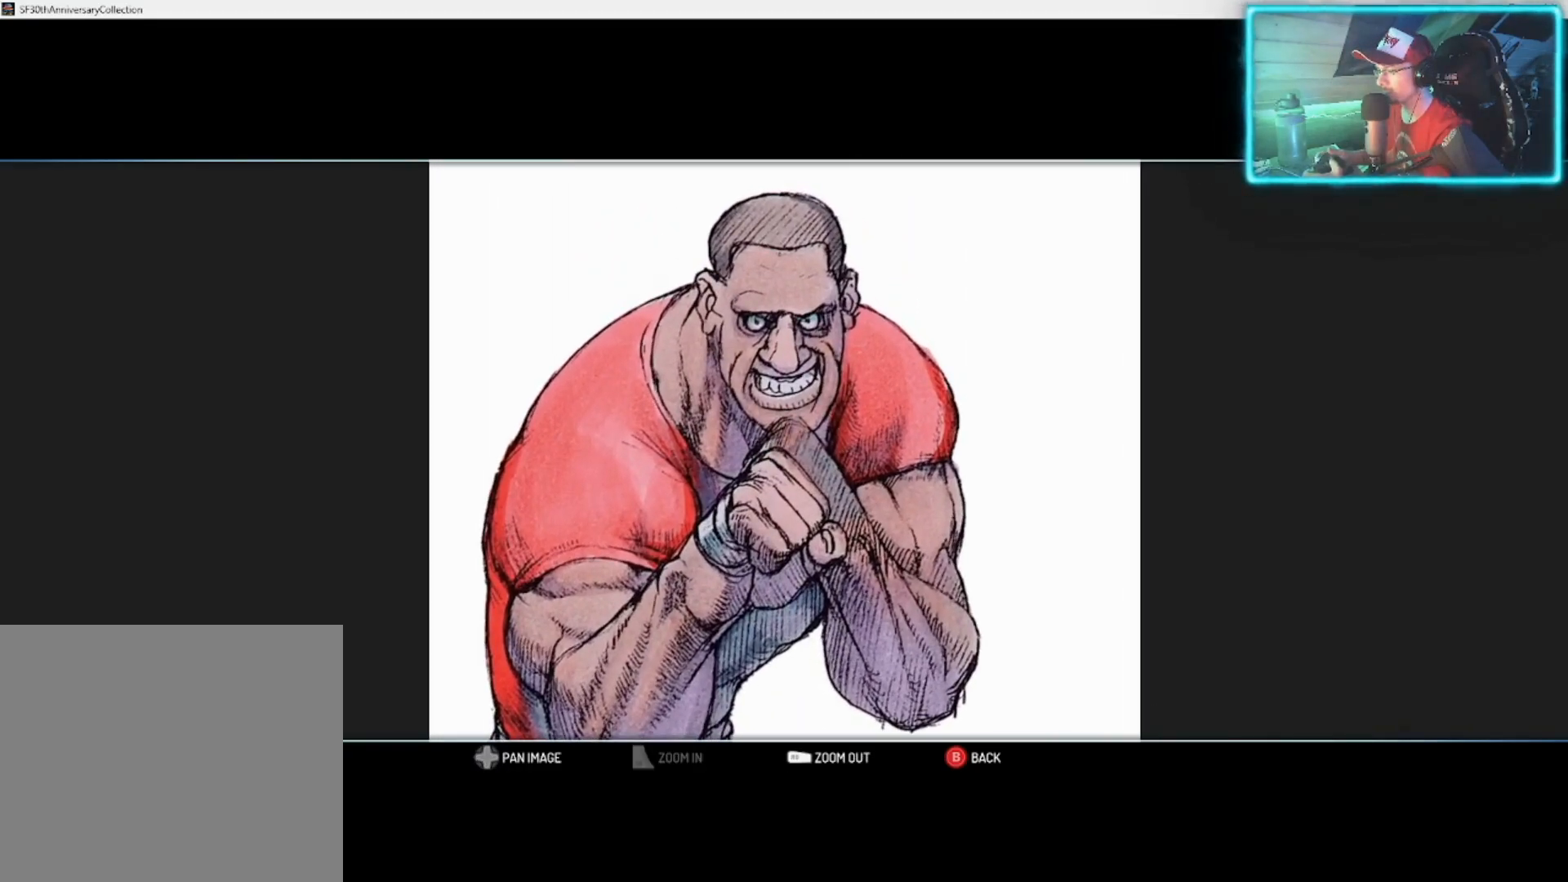
{"buttons": [], "left_stick": "center", "right_stick": "center", "events": []}
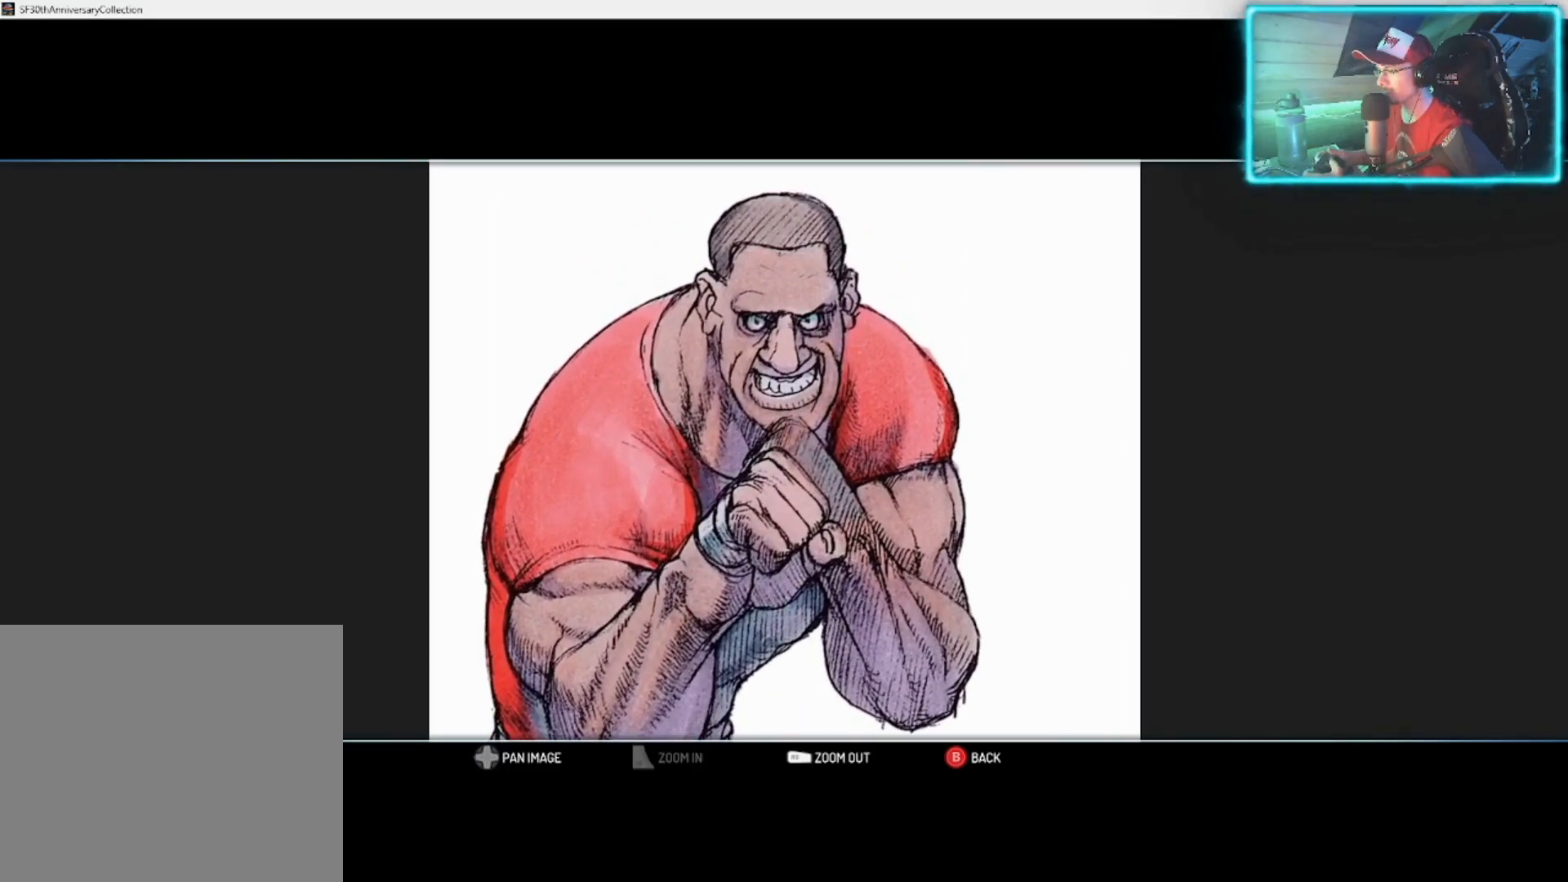
{"buttons": [], "left_stick": "center", "right_stick": "center", "events": []}
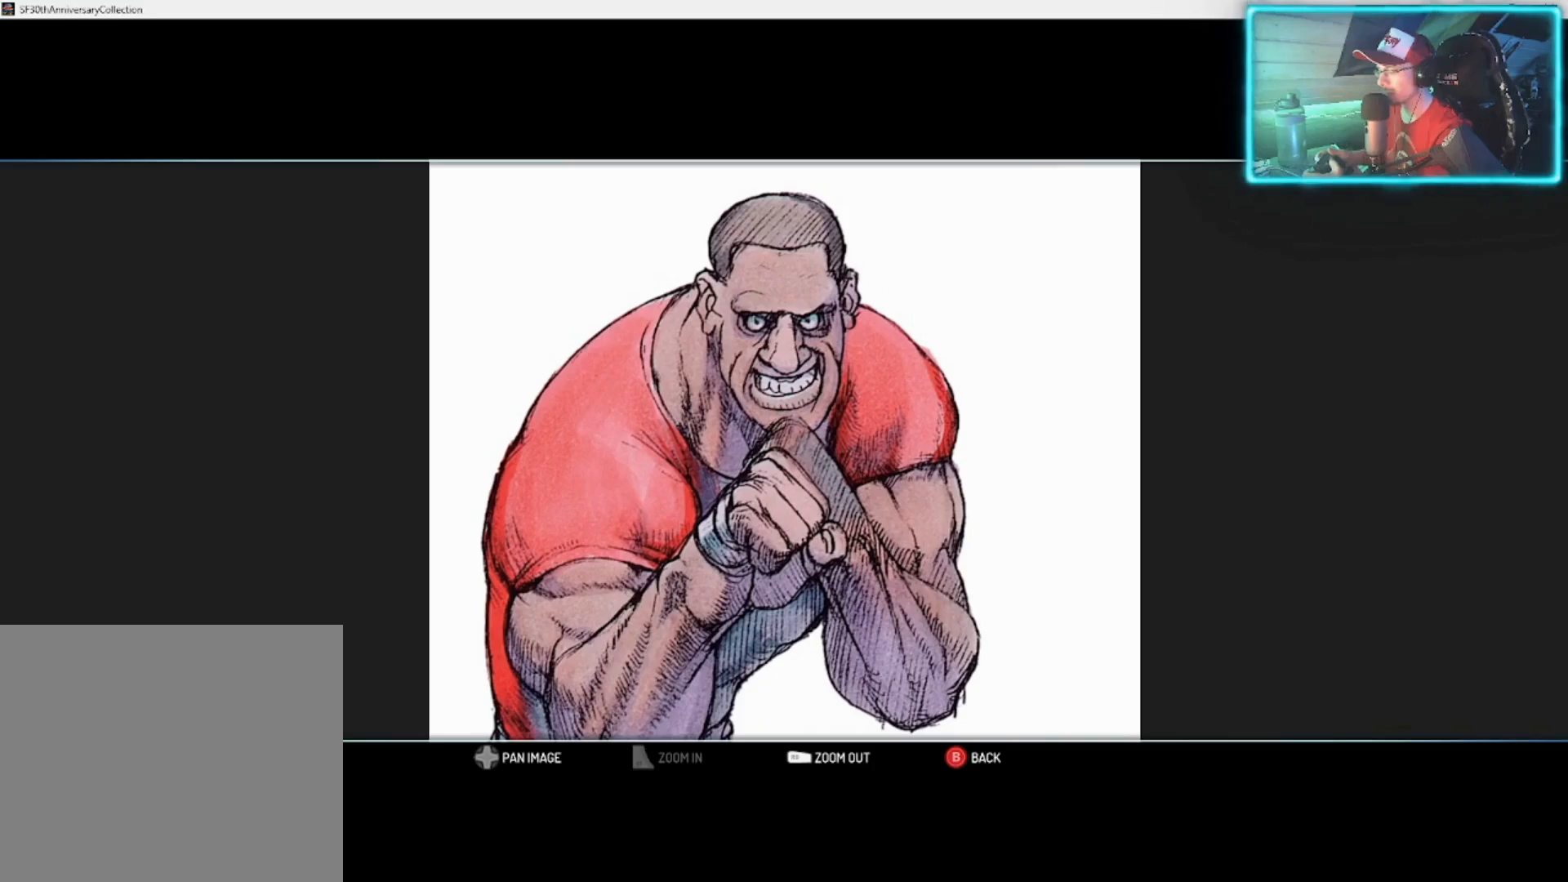
{"buttons": [], "left_stick": "center", "right_stick": "center", "events": []}
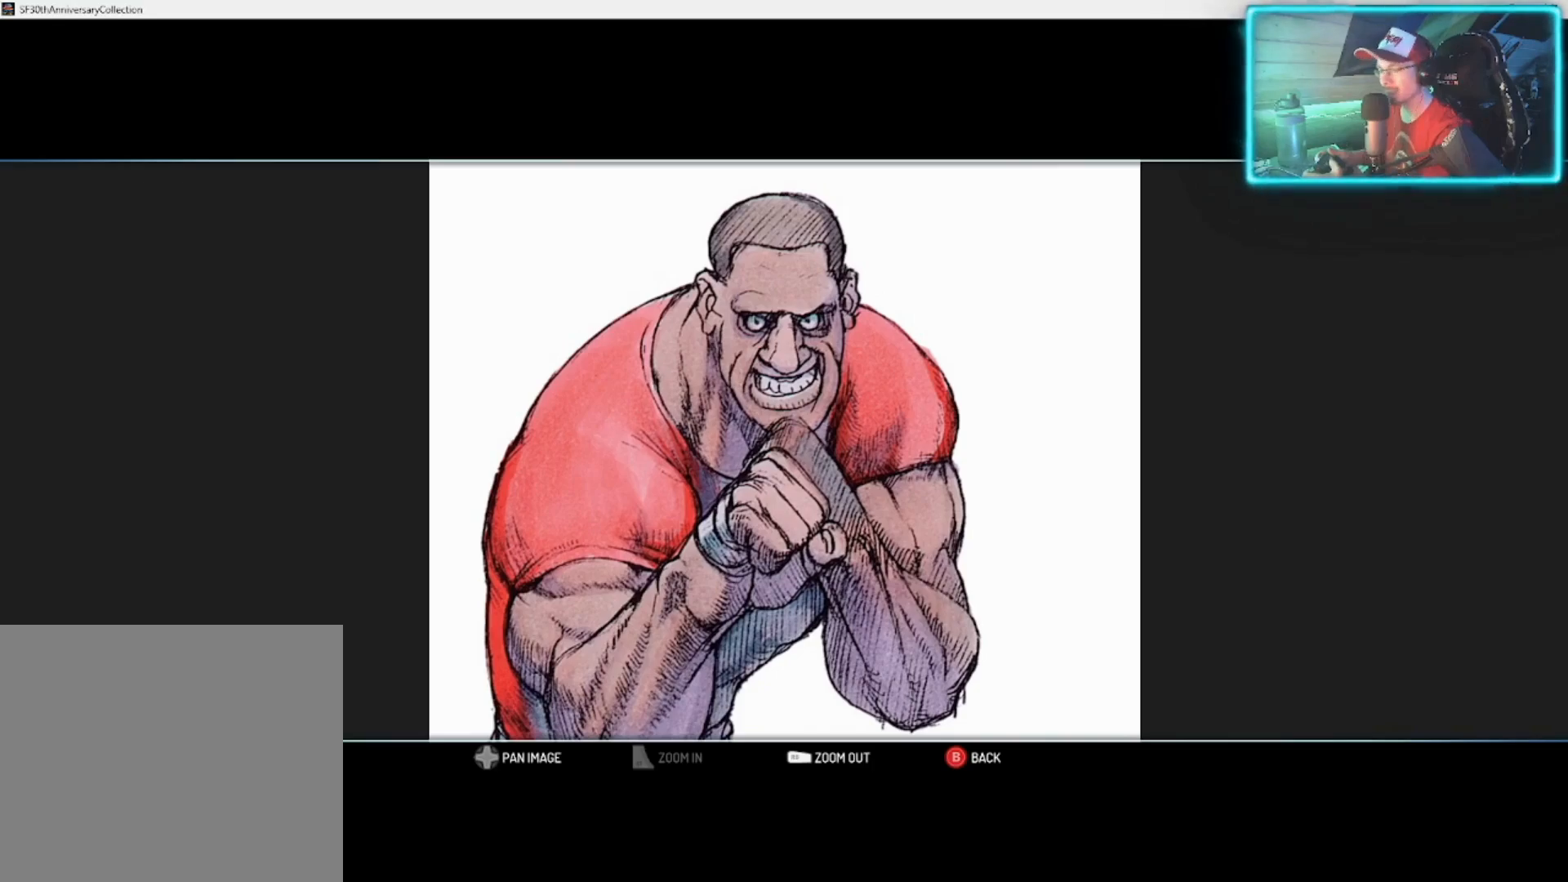
{"buttons": [], "left_stick": "center", "right_stick": "center", "events": []}
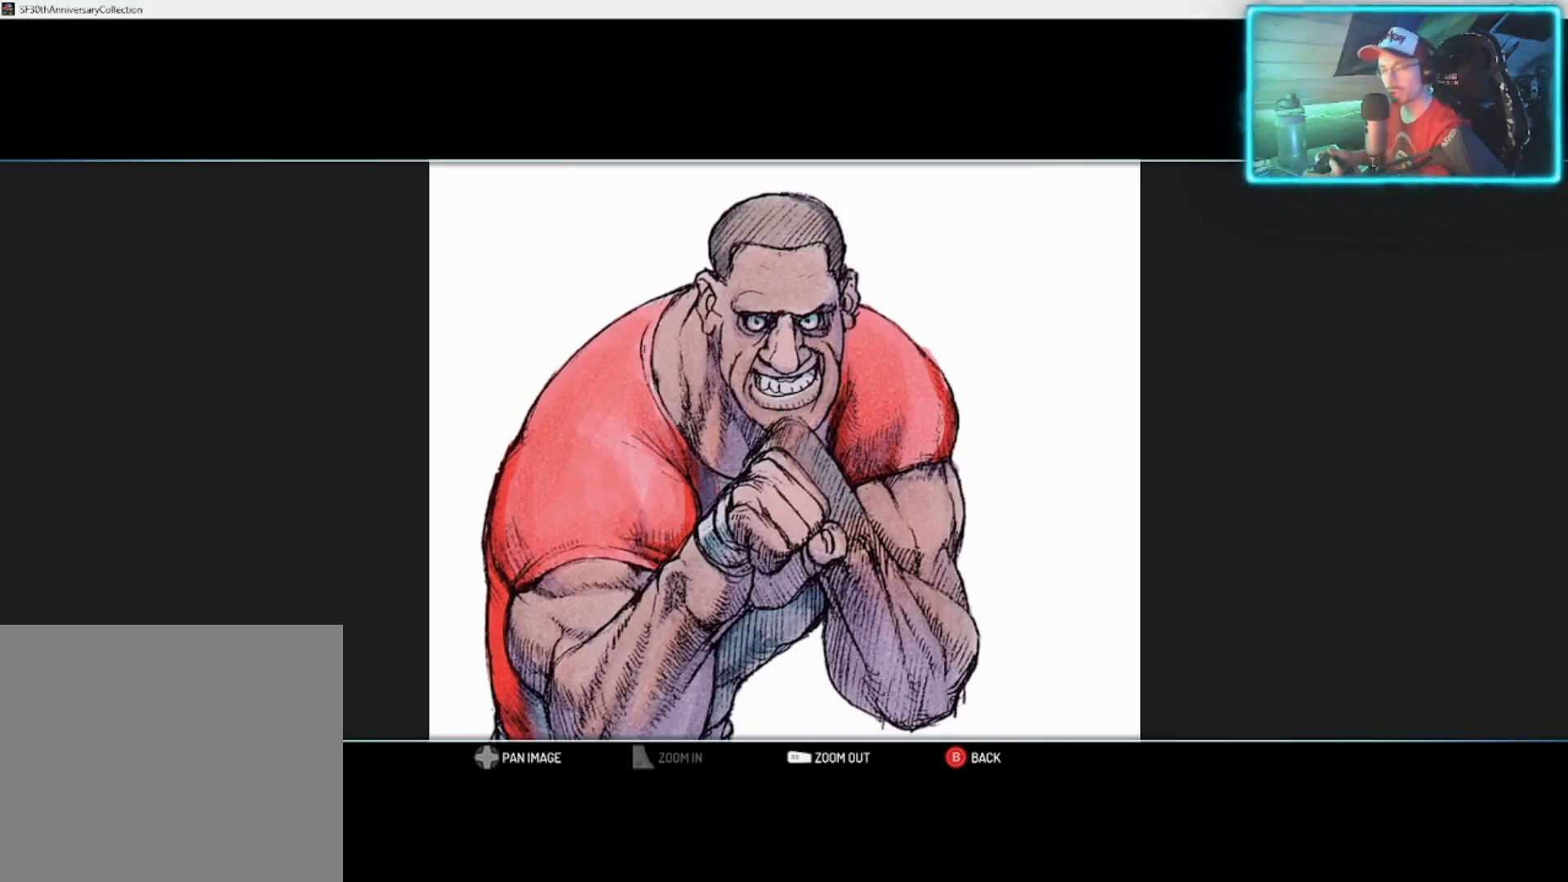
{"buttons": [], "left_stick": "center", "right_stick": "center", "events": []}
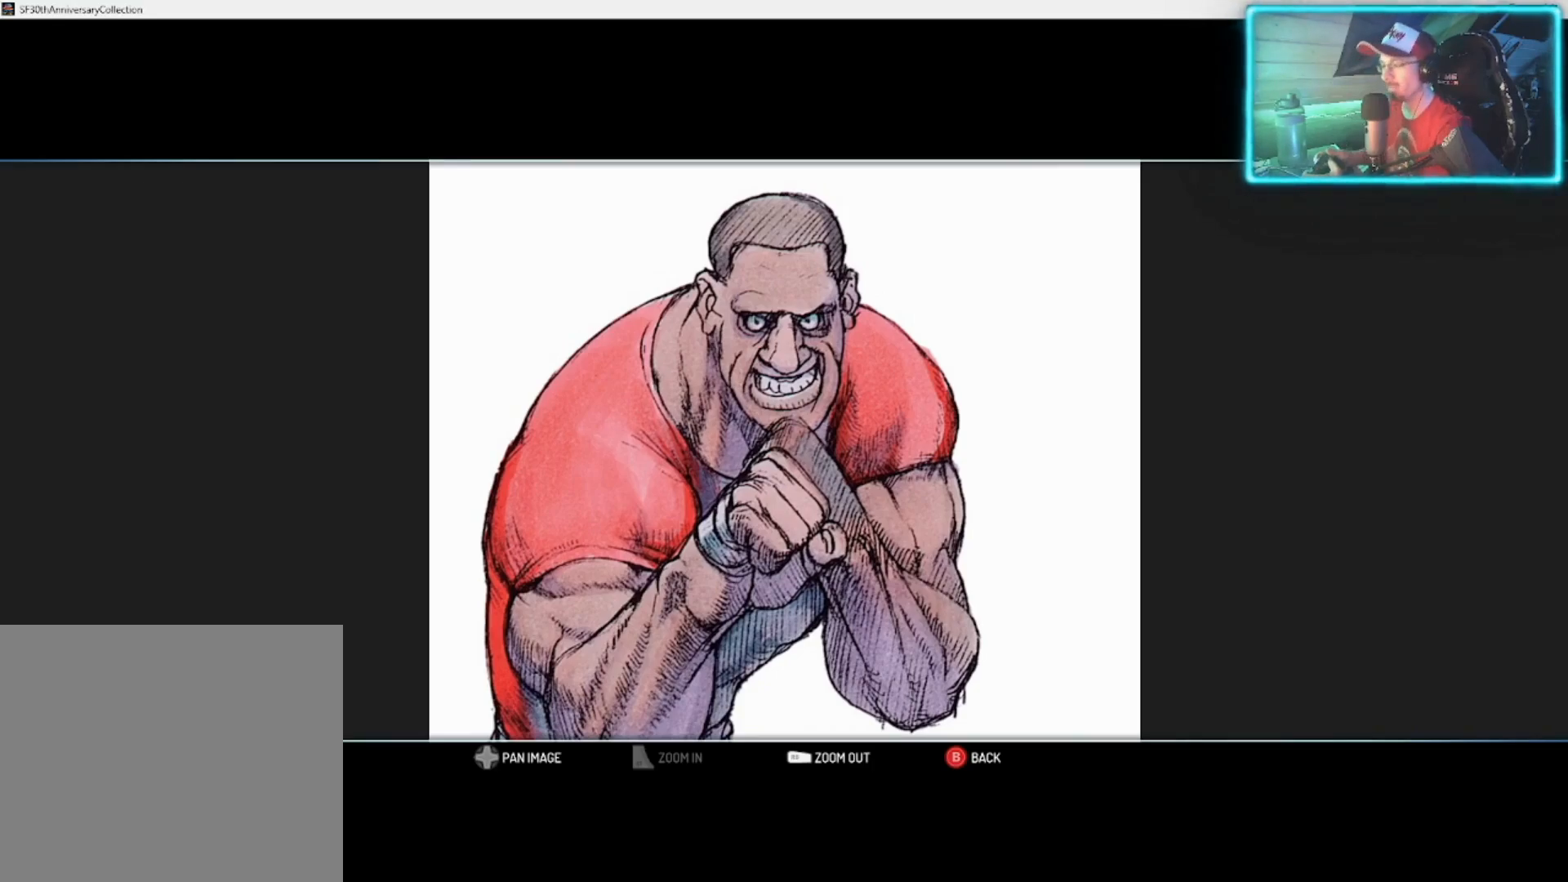
{"buttons": [], "left_stick": "center", "right_stick": "center", "events": []}
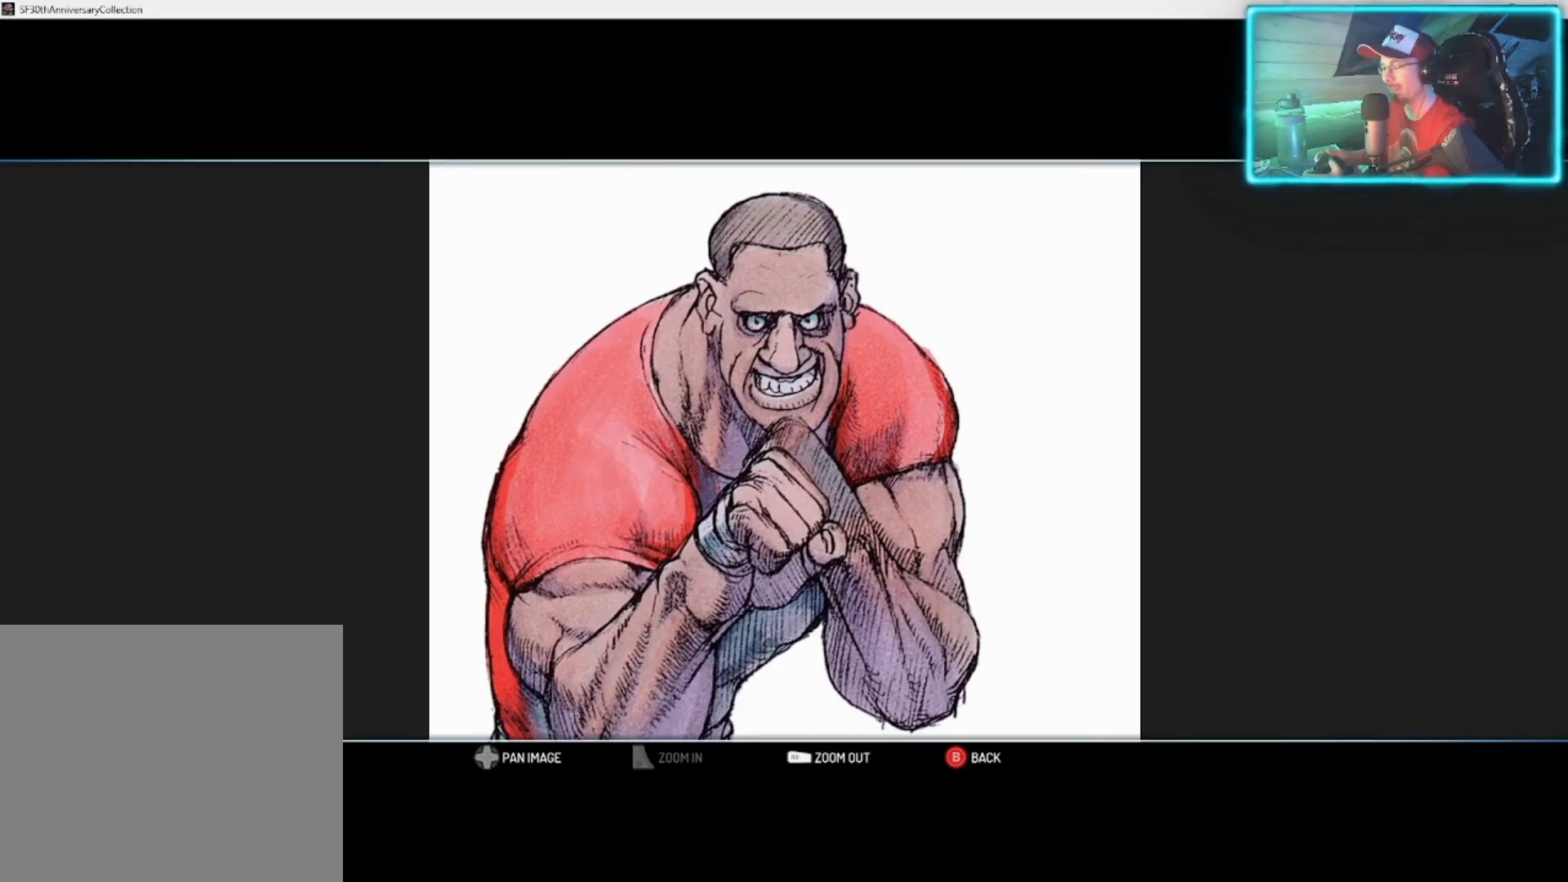
{"buttons": [], "left_stick": "center", "right_stick": "center", "events": [[267, "left_stick", "down"], [367, "left_stick", "center"]]}
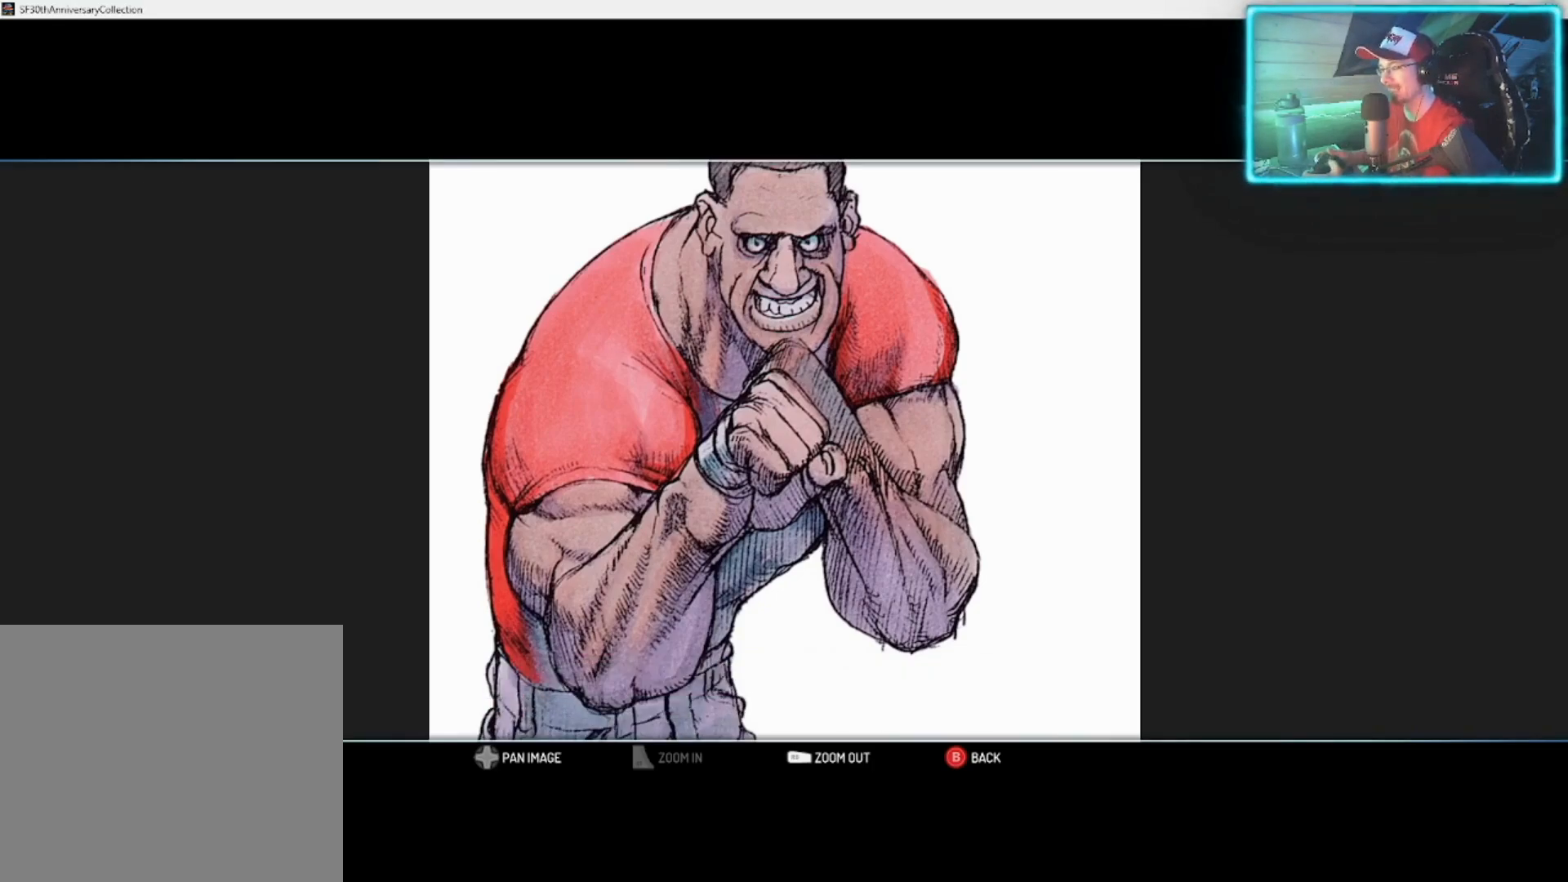
{"buttons": [], "left_stick": "center", "right_stick": "center", "events": [[50, "left_stick", "up"], [133, "left_stick", "center"]]}